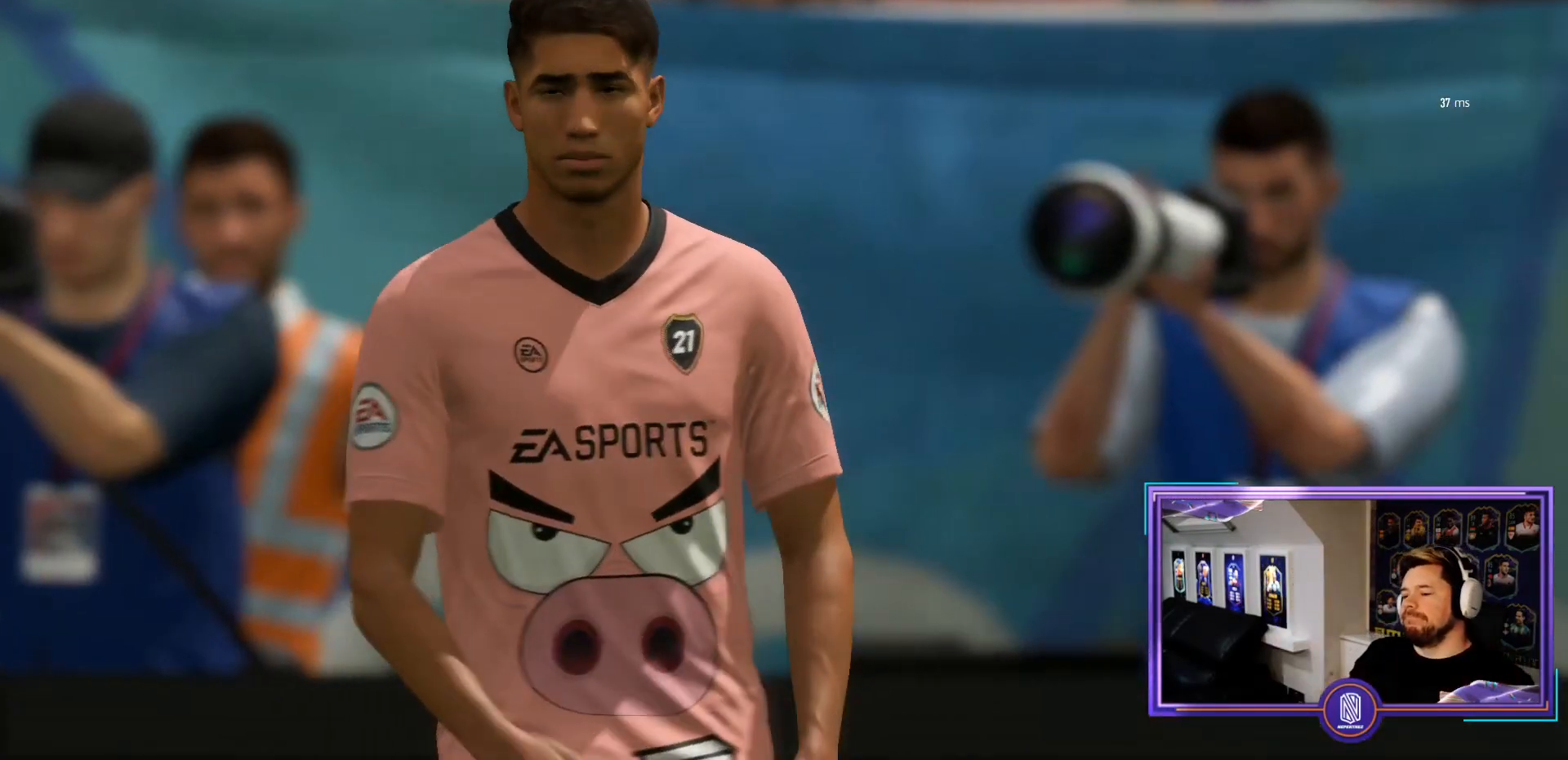
Gameplay with a controller (PlayStation layout); each line is a JSON object with the inputs held at the frame after it (dt_ms = milliseconds from this image to that frame). "events" lists button and stick changes between this image and that frame as [ms after this image, input, new state], when the widget could be followed in between. Not read: L3 R3.
{"dt_ms": 500, "buttons": [], "left_stick": "center", "right_stick": "center", "events": []}
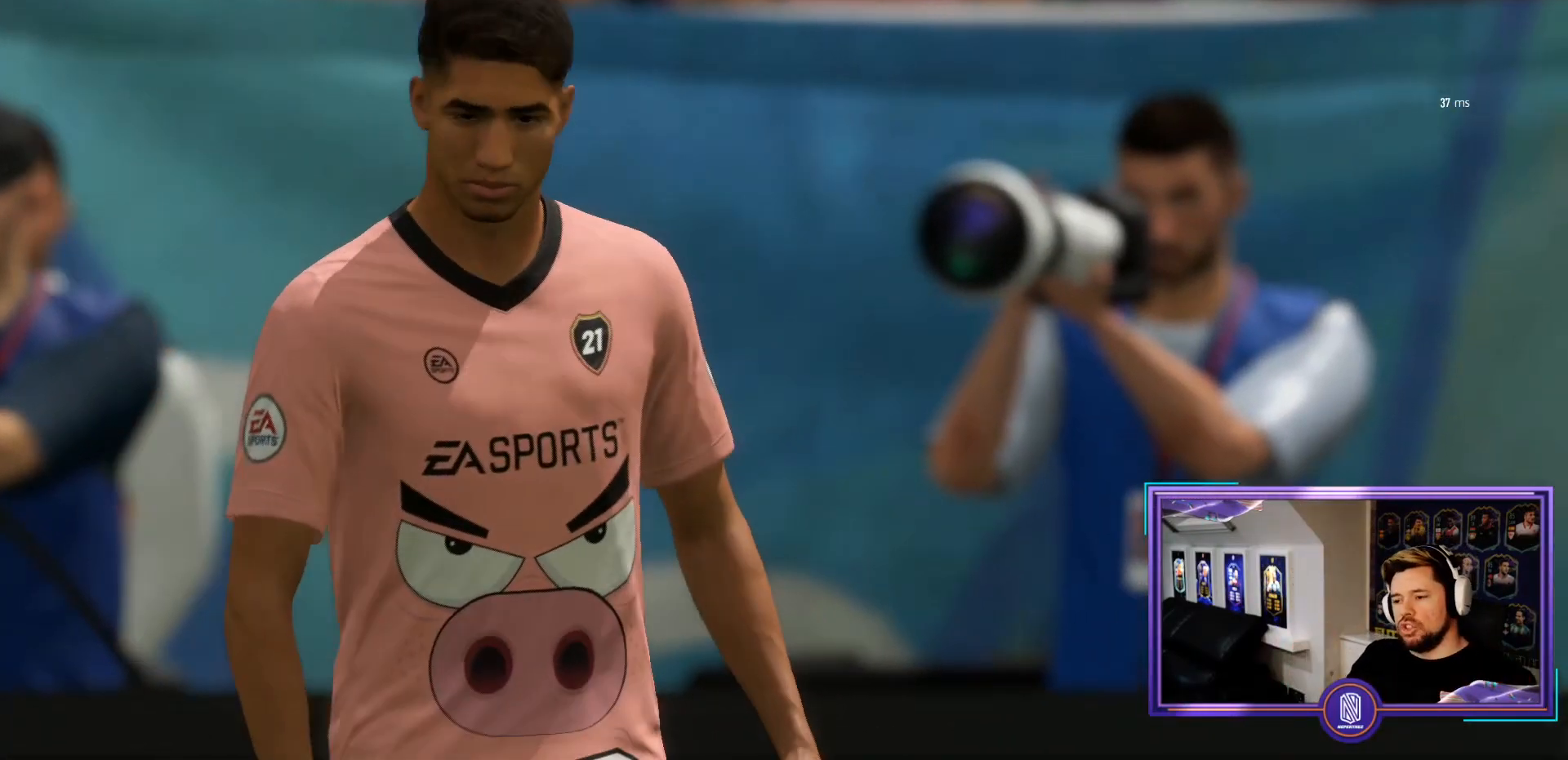
{"dt_ms": 500, "buttons": ["CROSS"], "left_stick": "center", "right_stick": "center", "events": [[383, "CROSS", "down"]]}
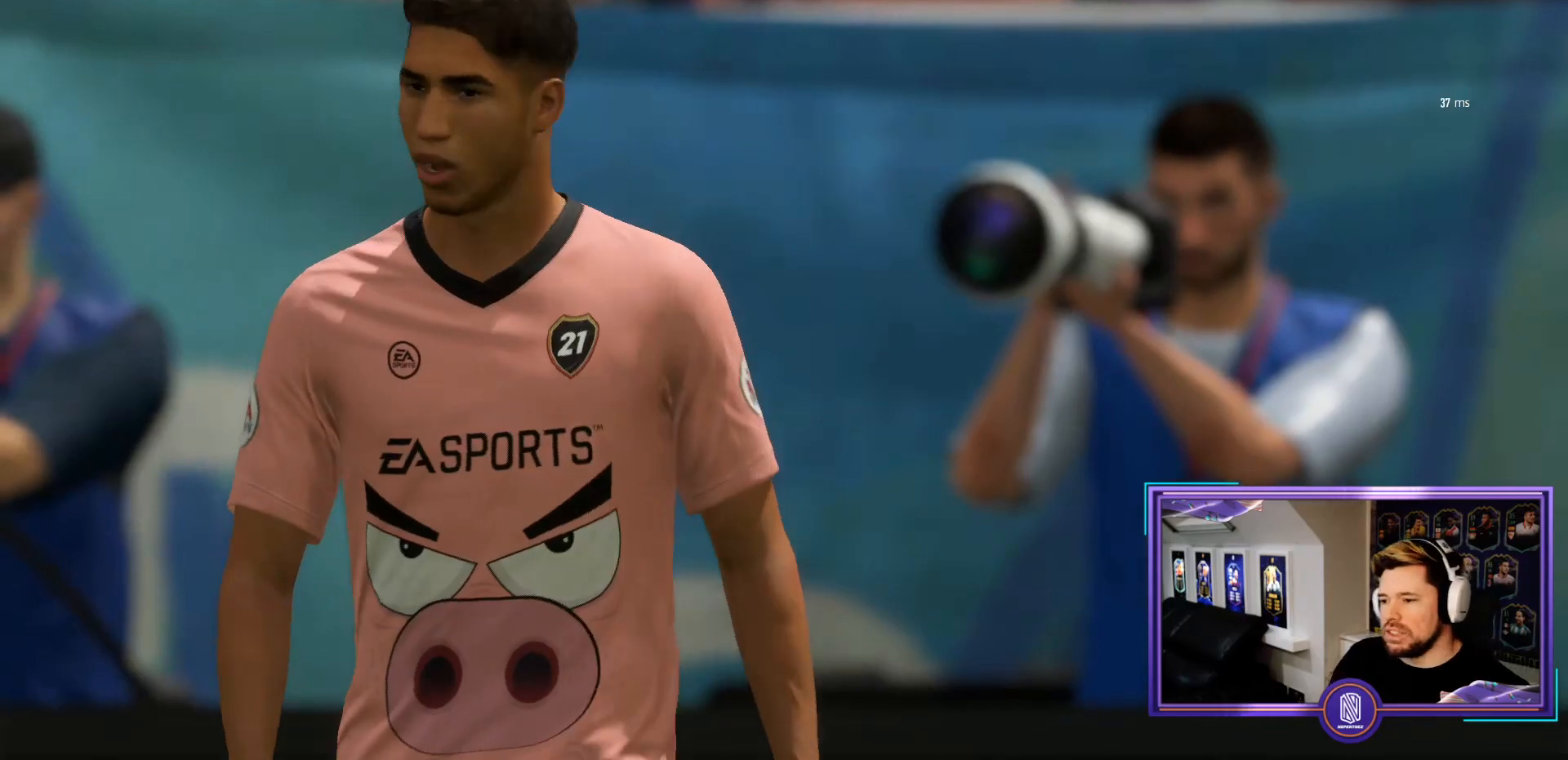
{"dt_ms": 500, "buttons": ["L1"], "left_stick": "center", "right_stick": "center", "events": [[83, "CROSS", "up"], [150, "CROSS", "down"], [150, "R1", "down"], [283, "CROSS", "up"], [317, "R1", "up"], [350, "CROSS", "down"], [350, "R1", "down"], [417, "L1", "down"], [483, "CROSS", "up"], [483, "R1", "up"]]}
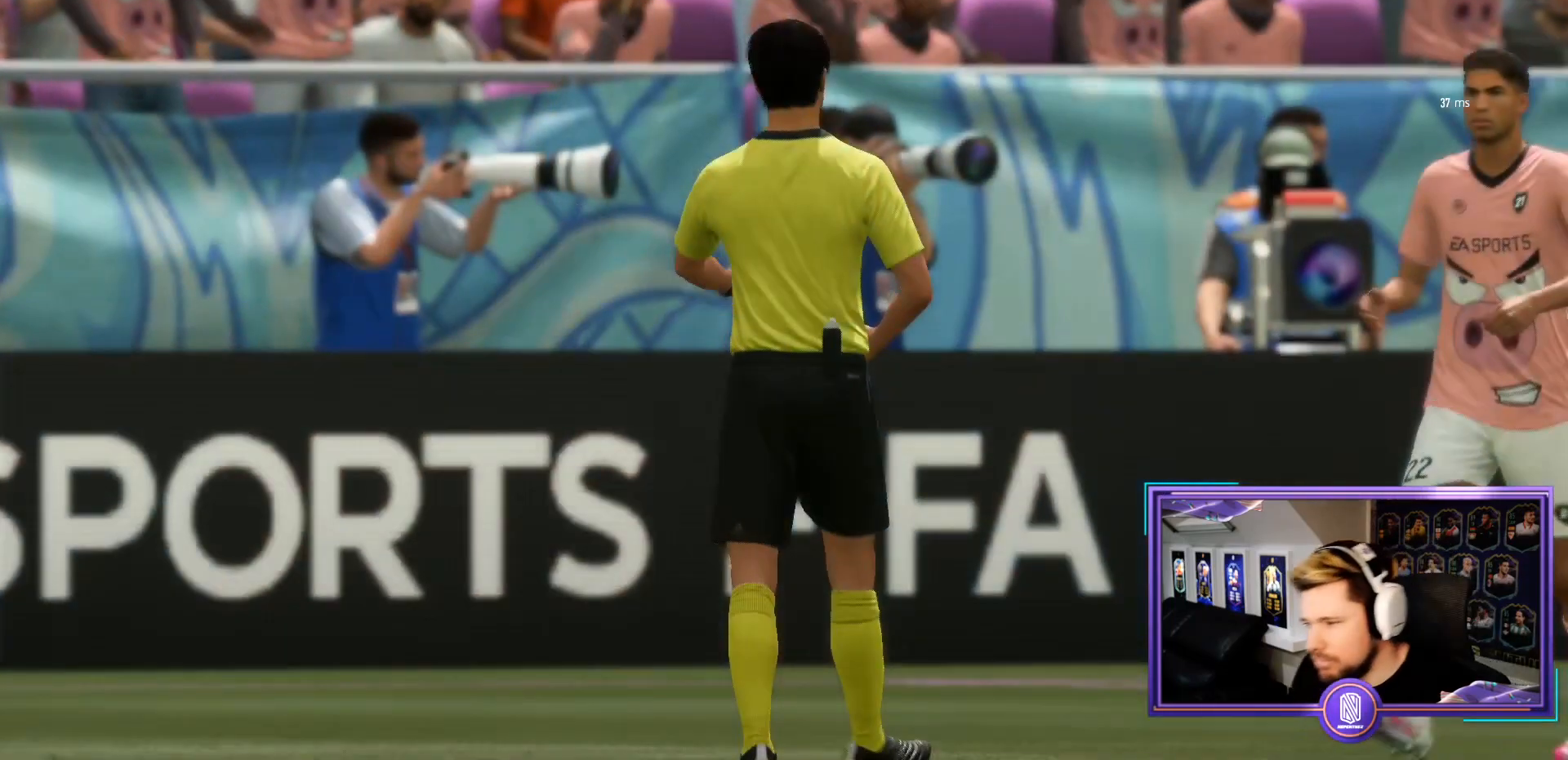
{"dt_ms": 500, "buttons": [], "left_stick": "center", "right_stick": "center", "events": [[17, "L1", "up"], [50, "CROSS", "down"], [50, "R1", "down"], [83, "L1", "down"], [150, "CROSS", "up"], [183, "L1", "up"], [200, "CROSS", "down"], [367, "CROSS", "up"], [367, "R1", "up"]]}
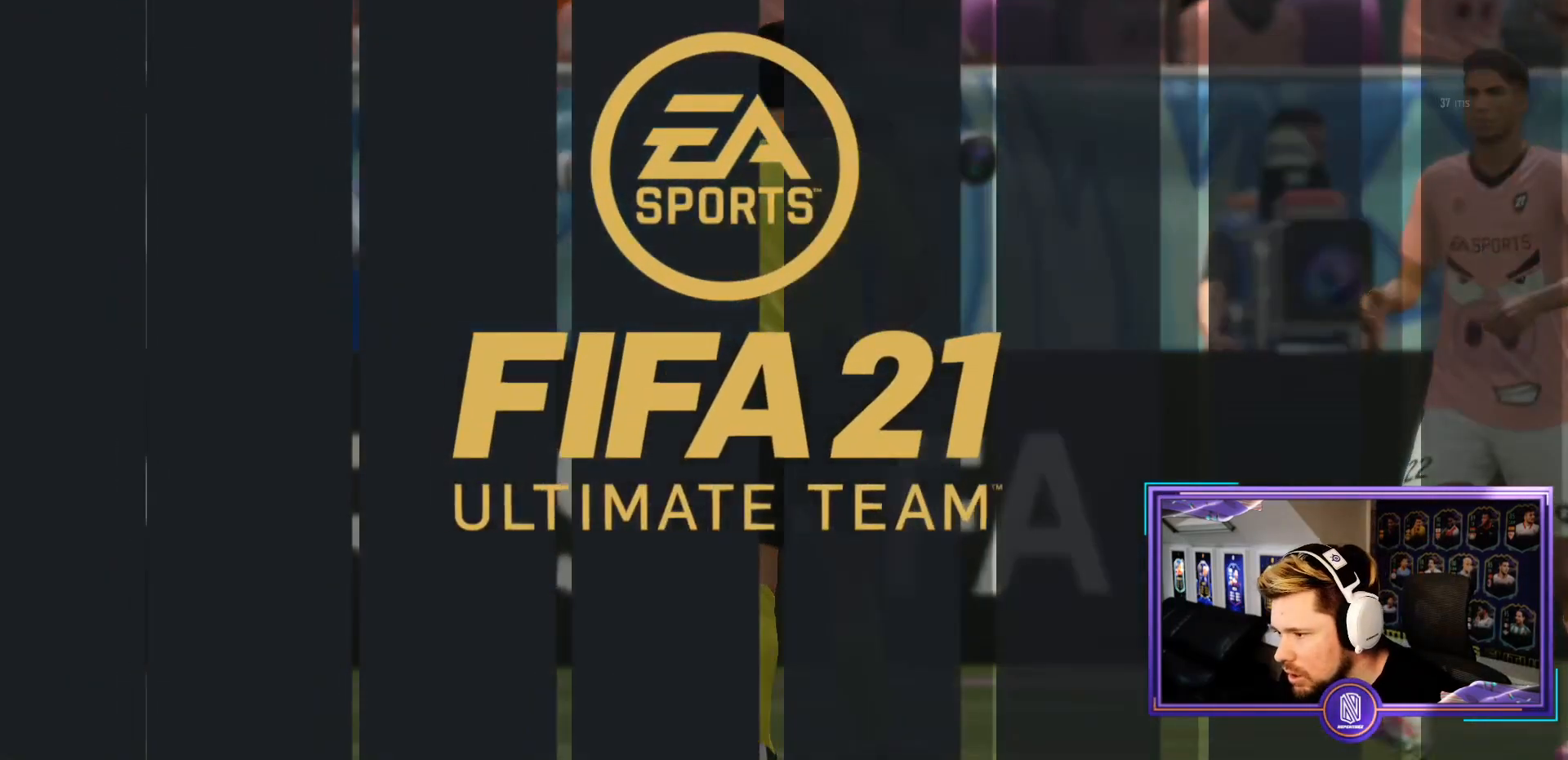
{"dt_ms": 500, "buttons": [], "left_stick": "center", "right_stick": "center", "events": []}
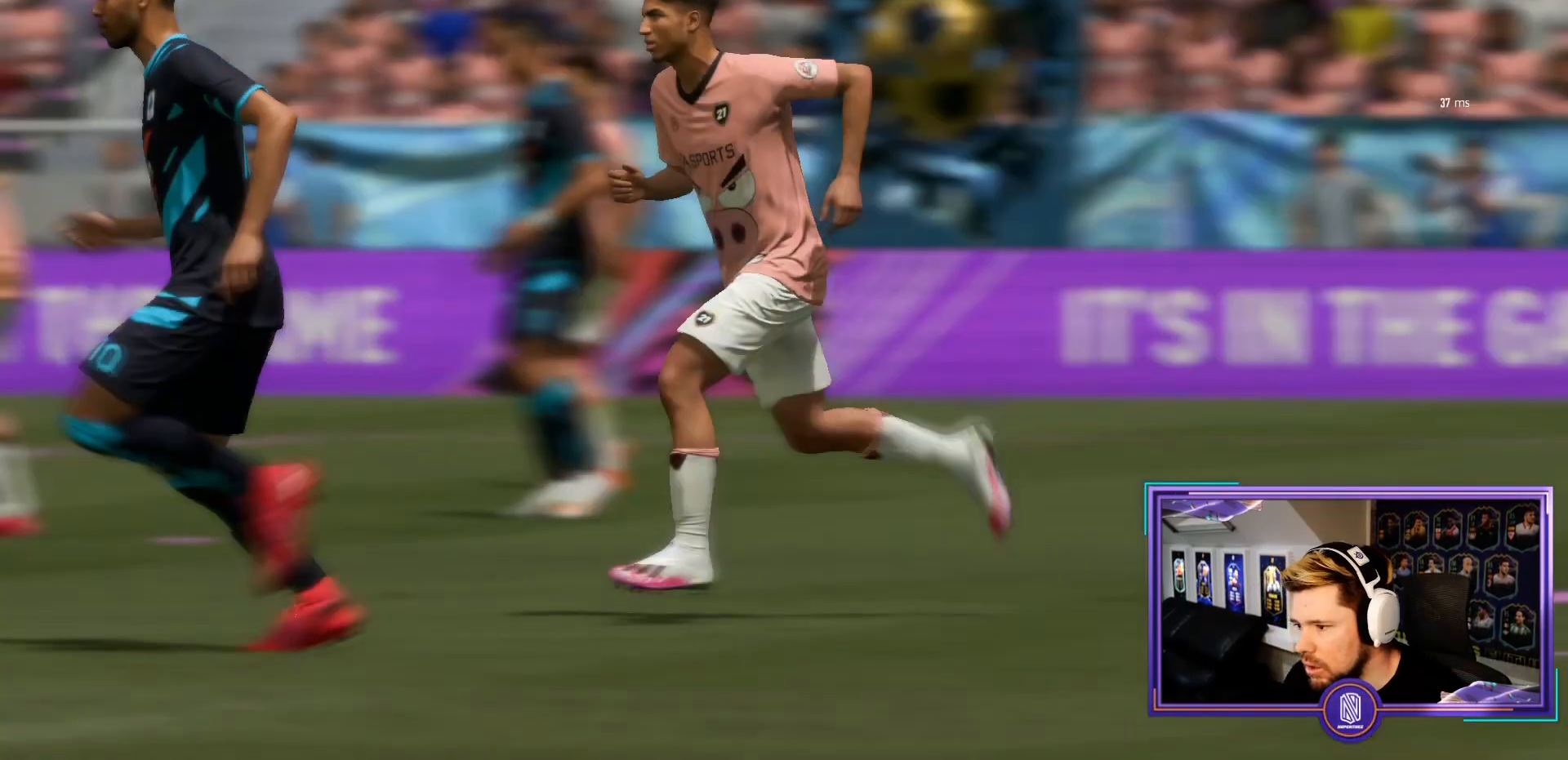
{"dt_ms": 500, "buttons": [], "left_stick": "center", "right_stick": "center", "events": [[333, "CROSS", "down"], [350, "CROSS", "up"], [367, "CROSS", "down"], [367, "R1", "down"], [400, "L1", "down"], [433, "CROSS", "up"], [500, "L1", "up"], [500, "R1", "up"]]}
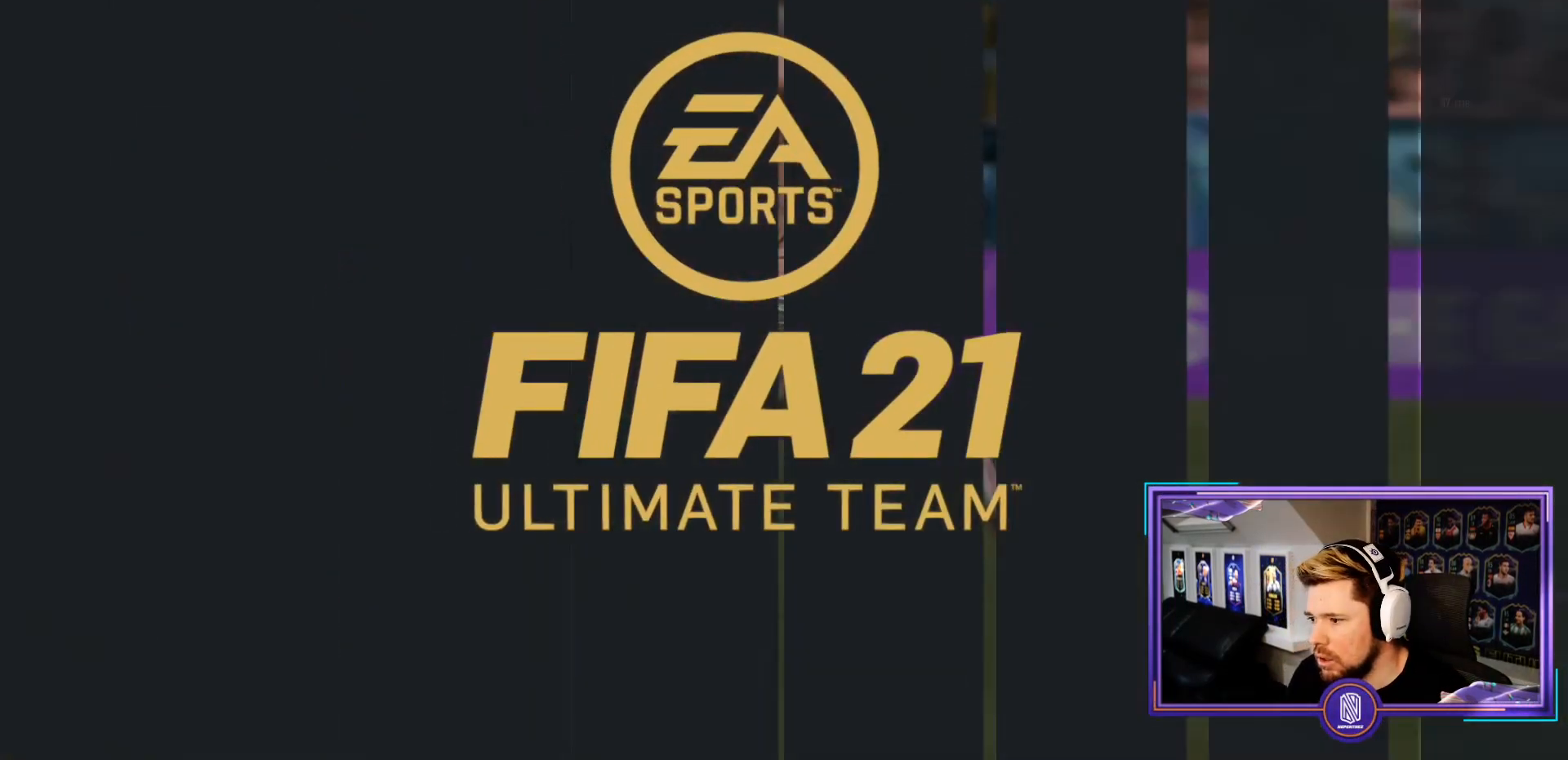
{"dt_ms": 500, "buttons": [], "left_stick": "center", "right_stick": "center", "events": []}
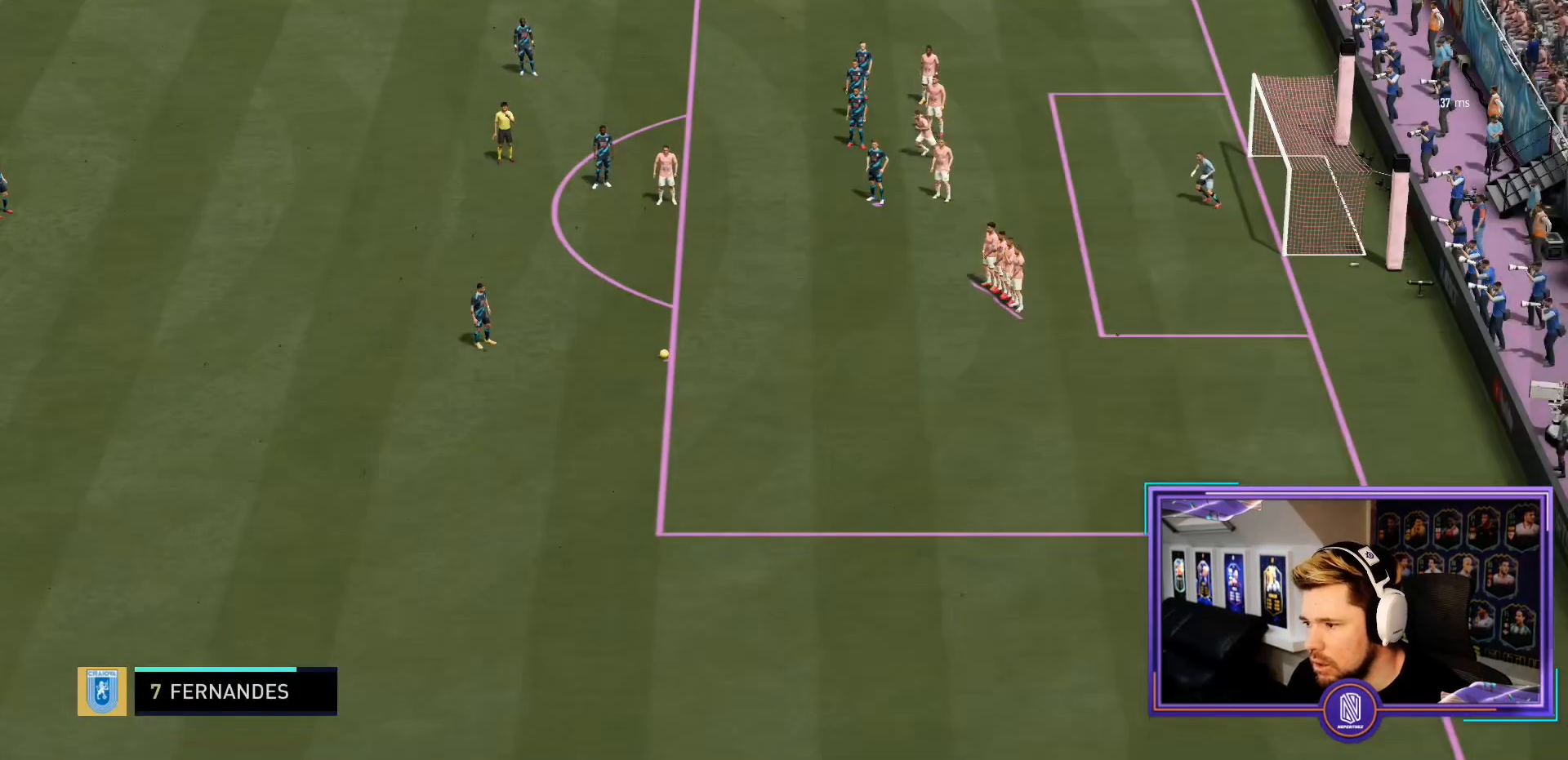
{"dt_ms": 500, "buttons": [], "left_stick": "center", "right_stick": "center", "events": []}
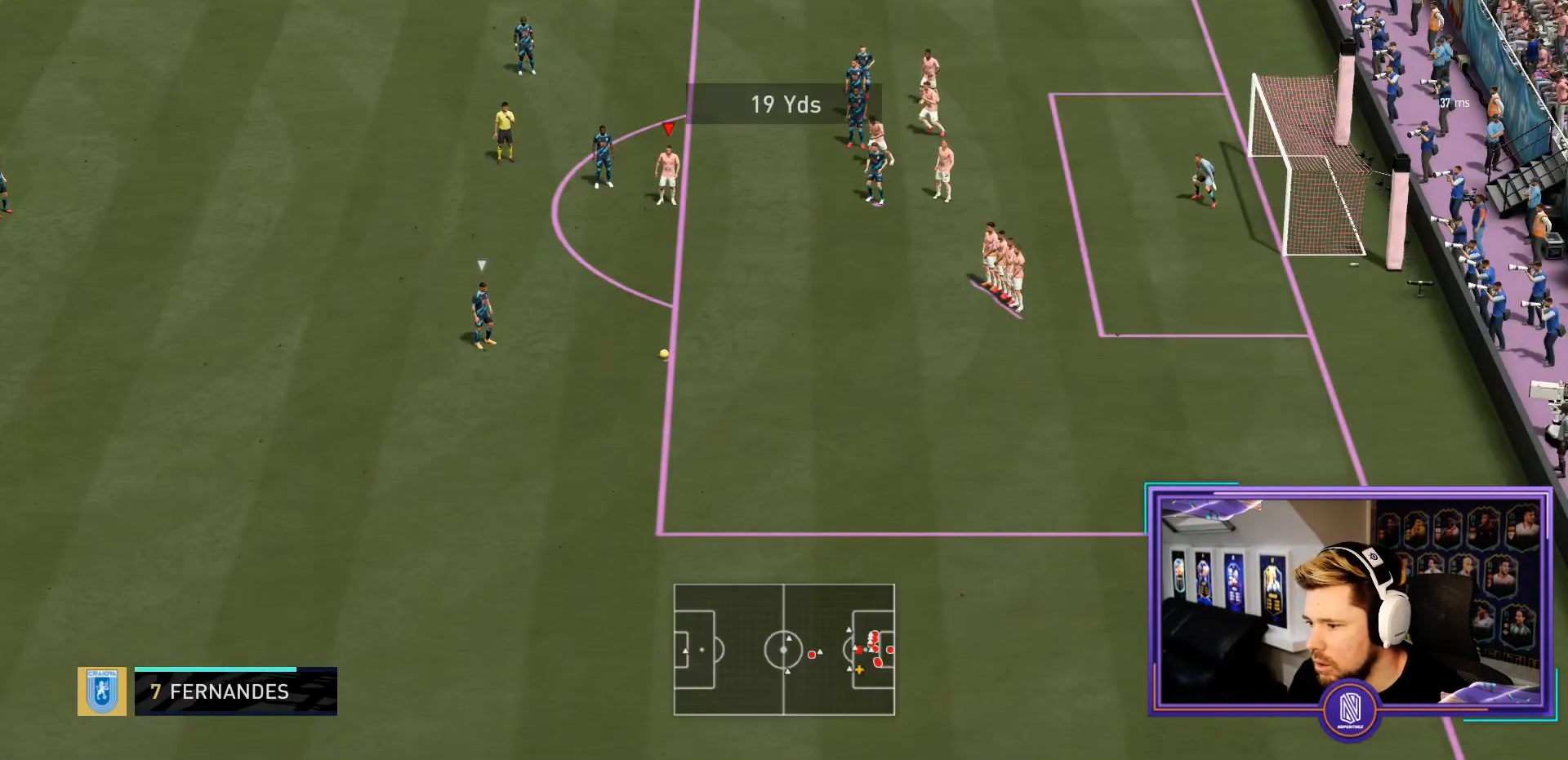
{"dt_ms": 500, "buttons": [], "left_stick": "center", "right_stick": "center", "events": []}
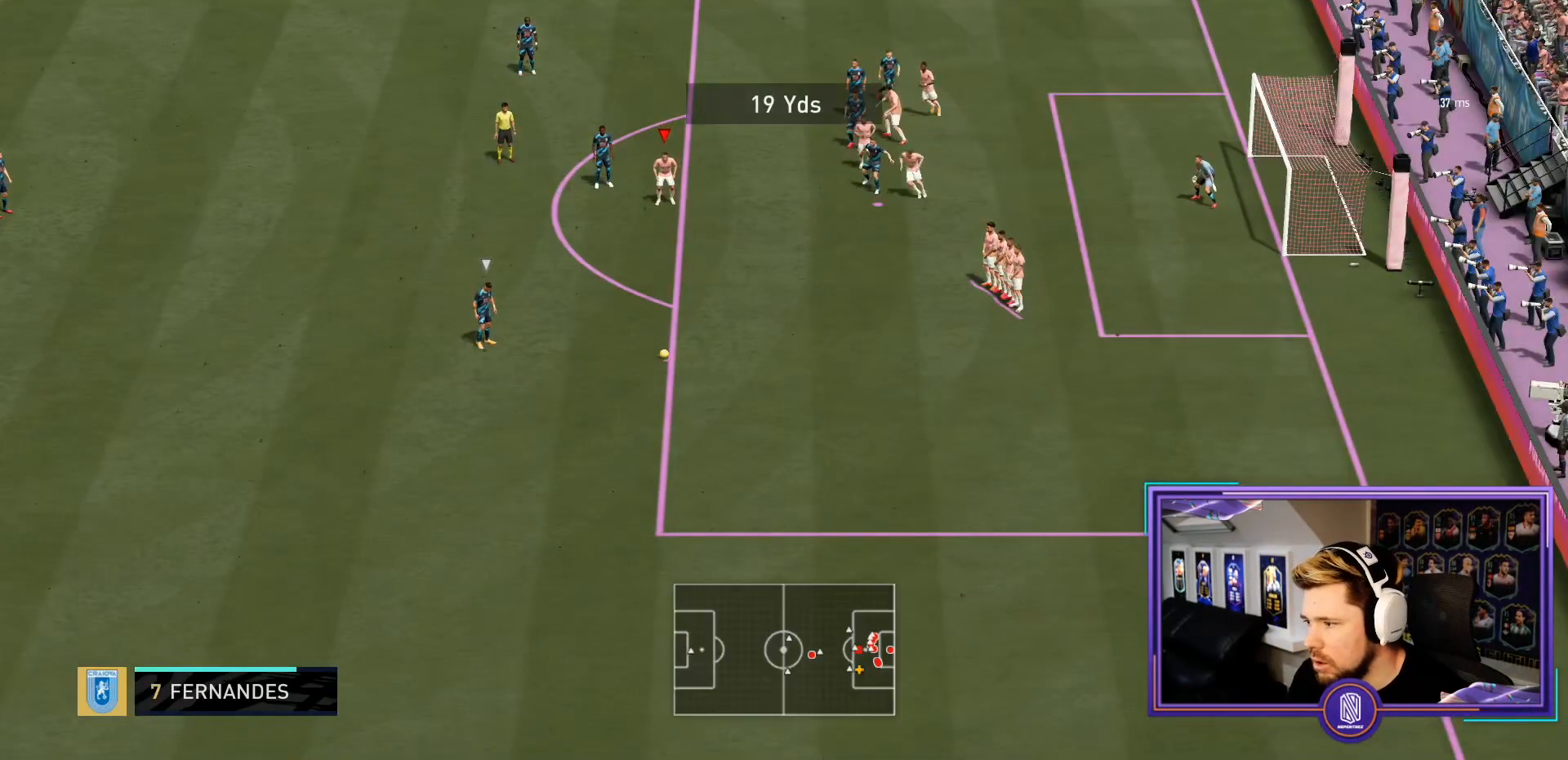
{"dt_ms": 500, "buttons": [], "left_stick": "up", "right_stick": "center", "events": [[183, "left_stick", "up"]]}
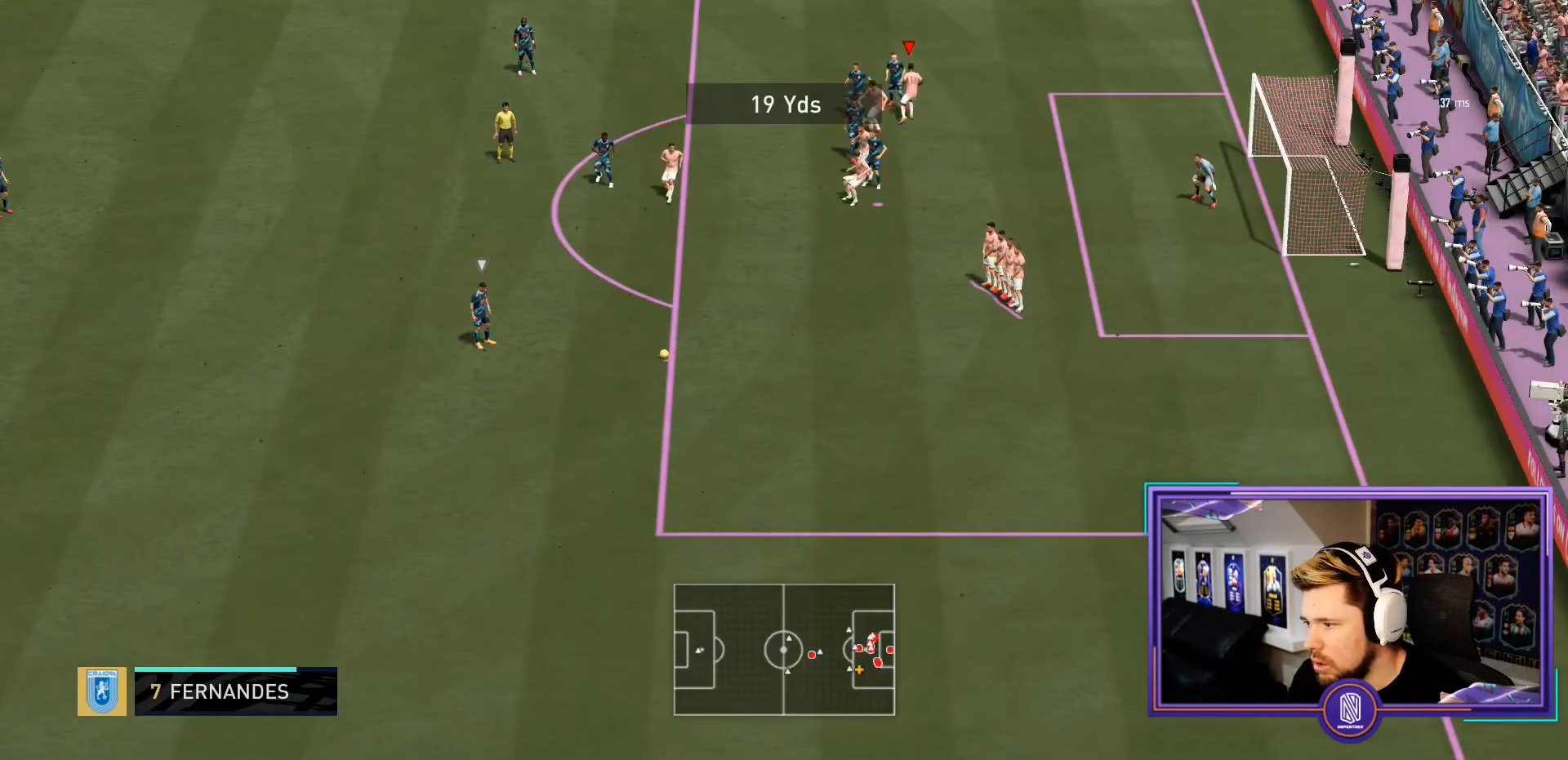
{"dt_ms": 500, "buttons": [], "left_stick": "up-right", "right_stick": "center"}
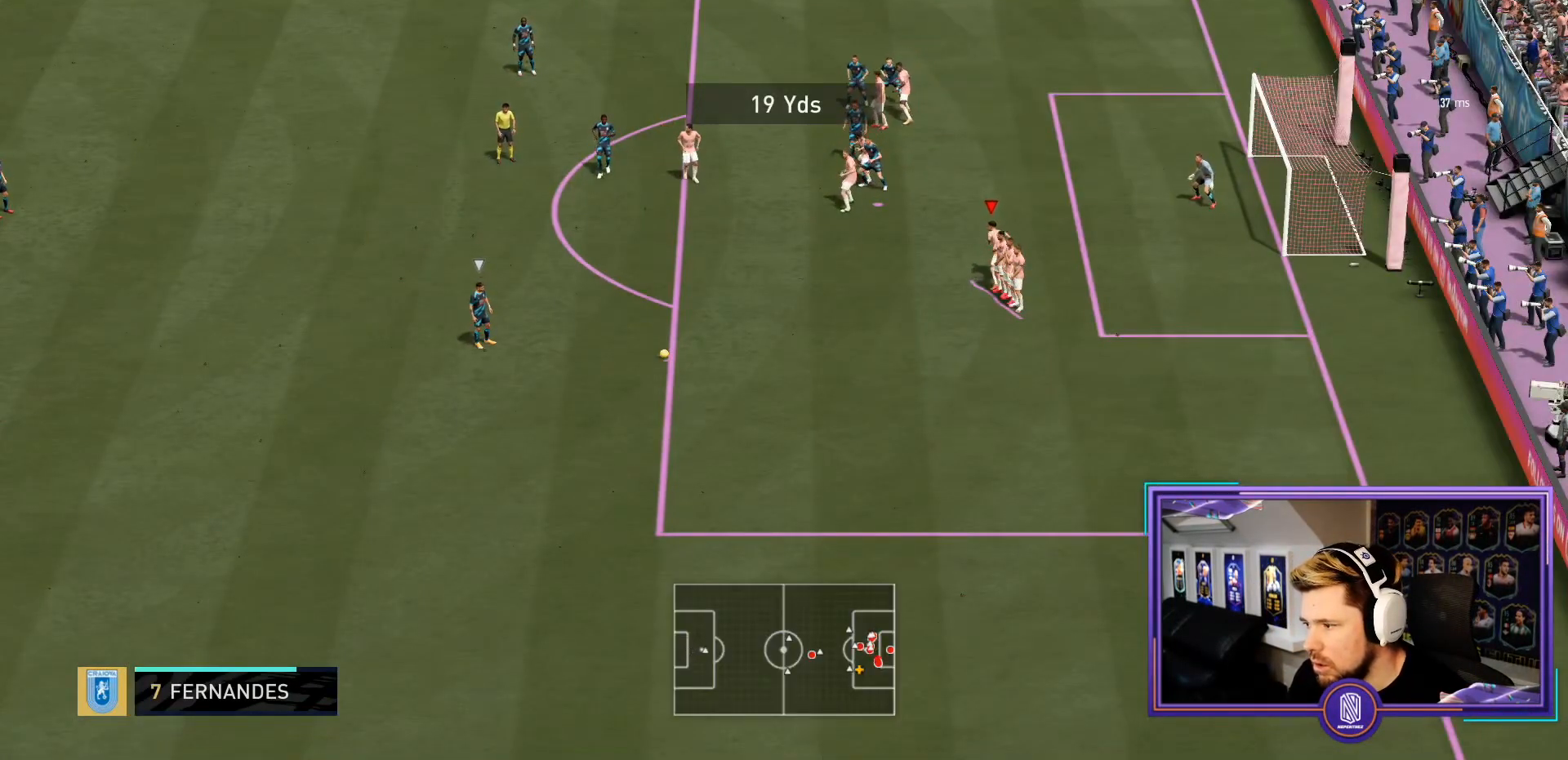
{"dt_ms": 500, "buttons": ["R2"], "left_stick": "center", "right_stick": "center", "events": [[400, "R2", "down"], [433, "left_stick", "center"]]}
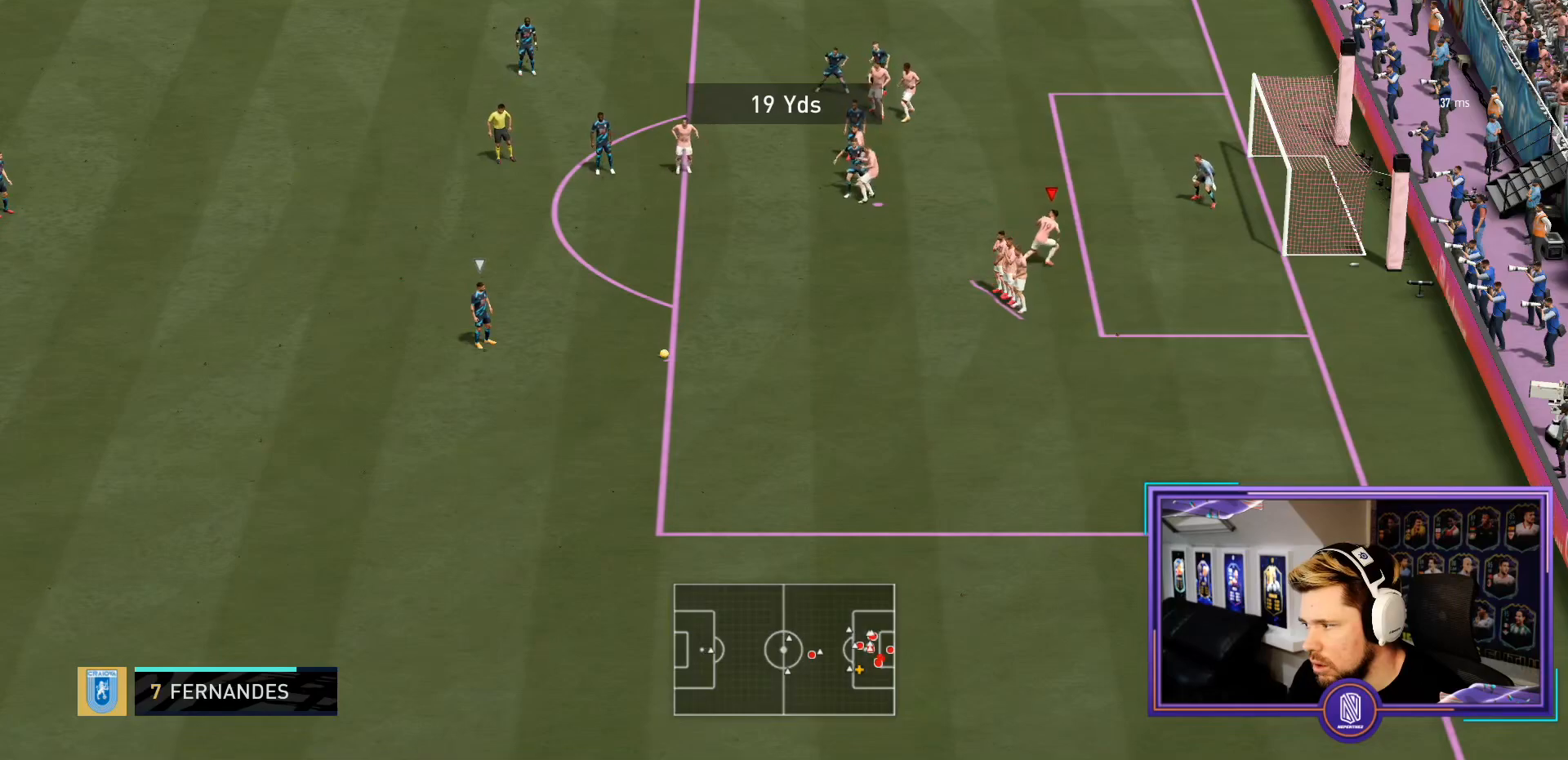
{"dt_ms": 1000, "buttons": [], "left_stick": "left", "right_stick": "center"}
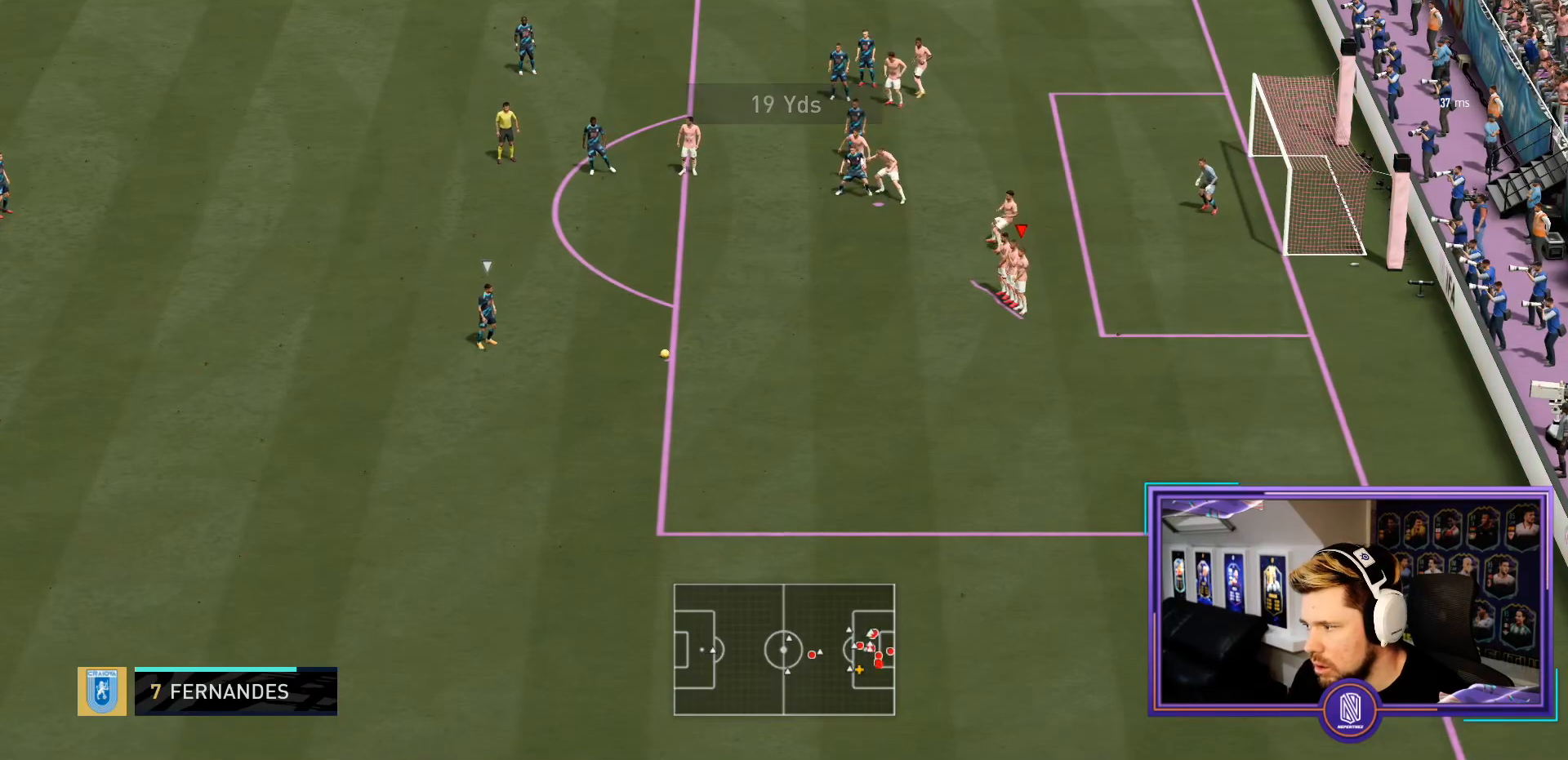
{"dt_ms": 1000, "buttons": [], "left_stick": "center", "right_stick": "center"}
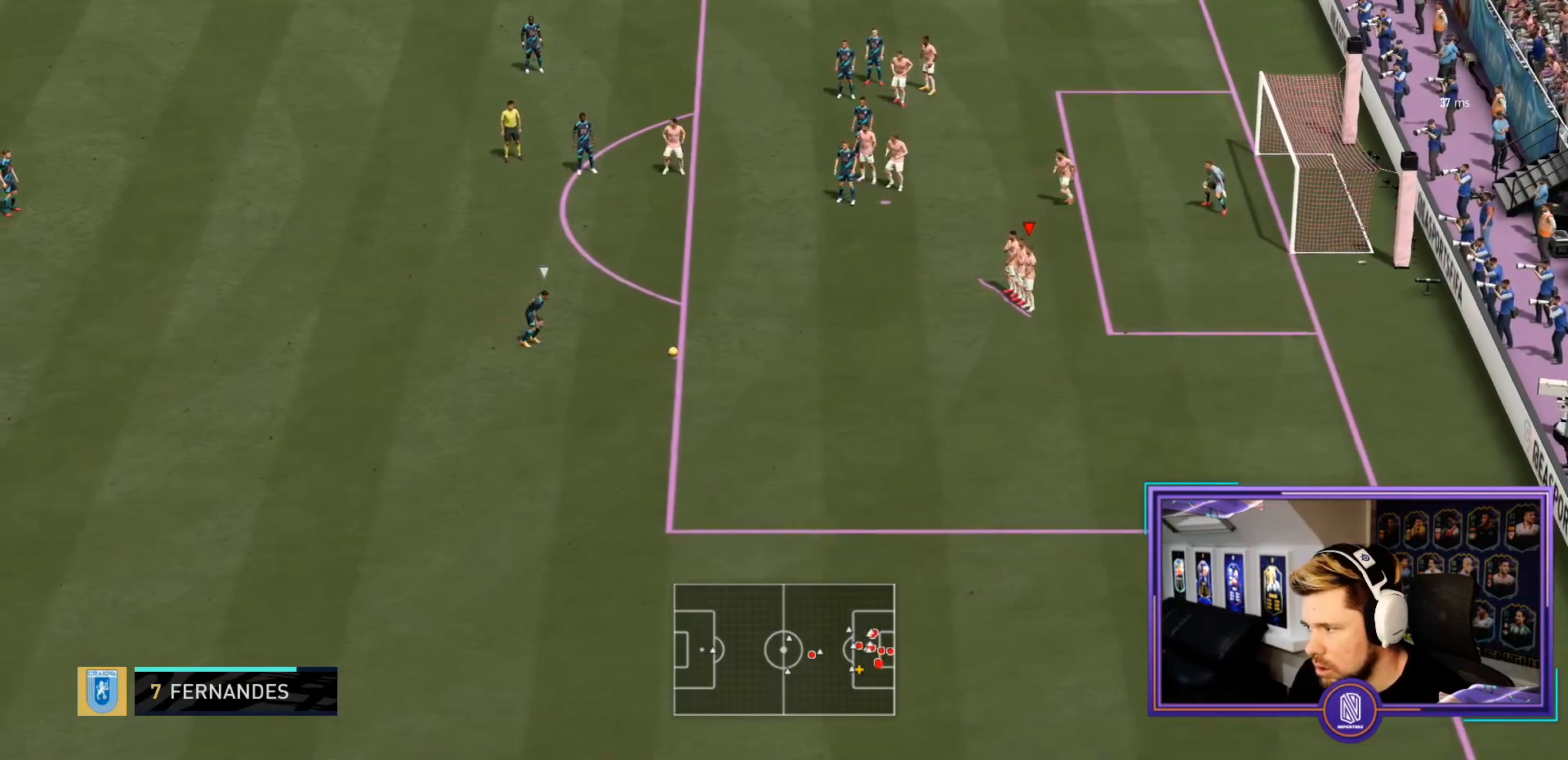
{"dt_ms": 500, "buttons": [], "left_stick": "center", "right_stick": "center", "events": [[367, "left_stick", "left"], [483, "left_stick", "center"]]}
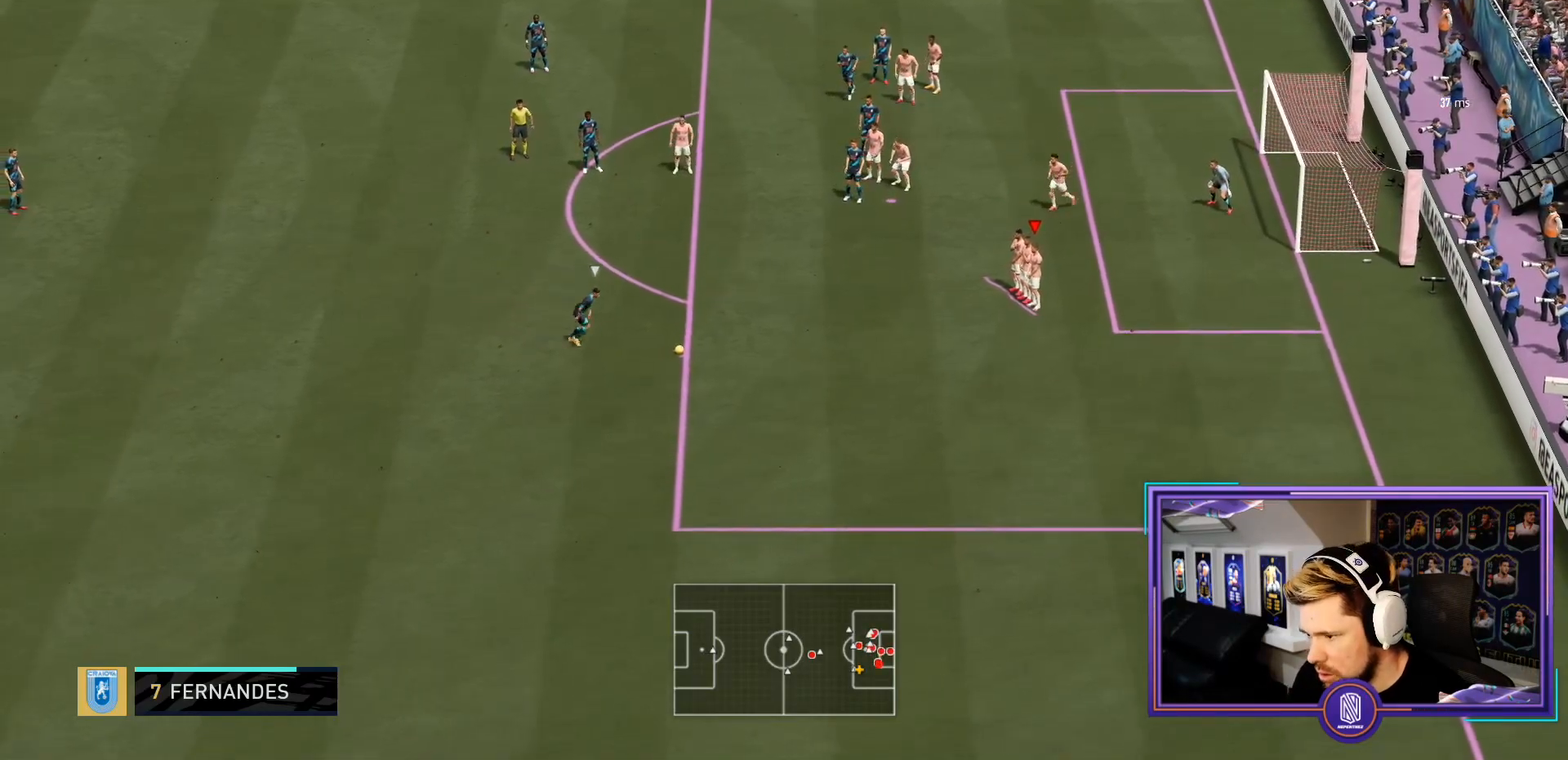
{"dt_ms": 500, "buttons": [], "left_stick": "center", "right_stick": "center", "events": []}
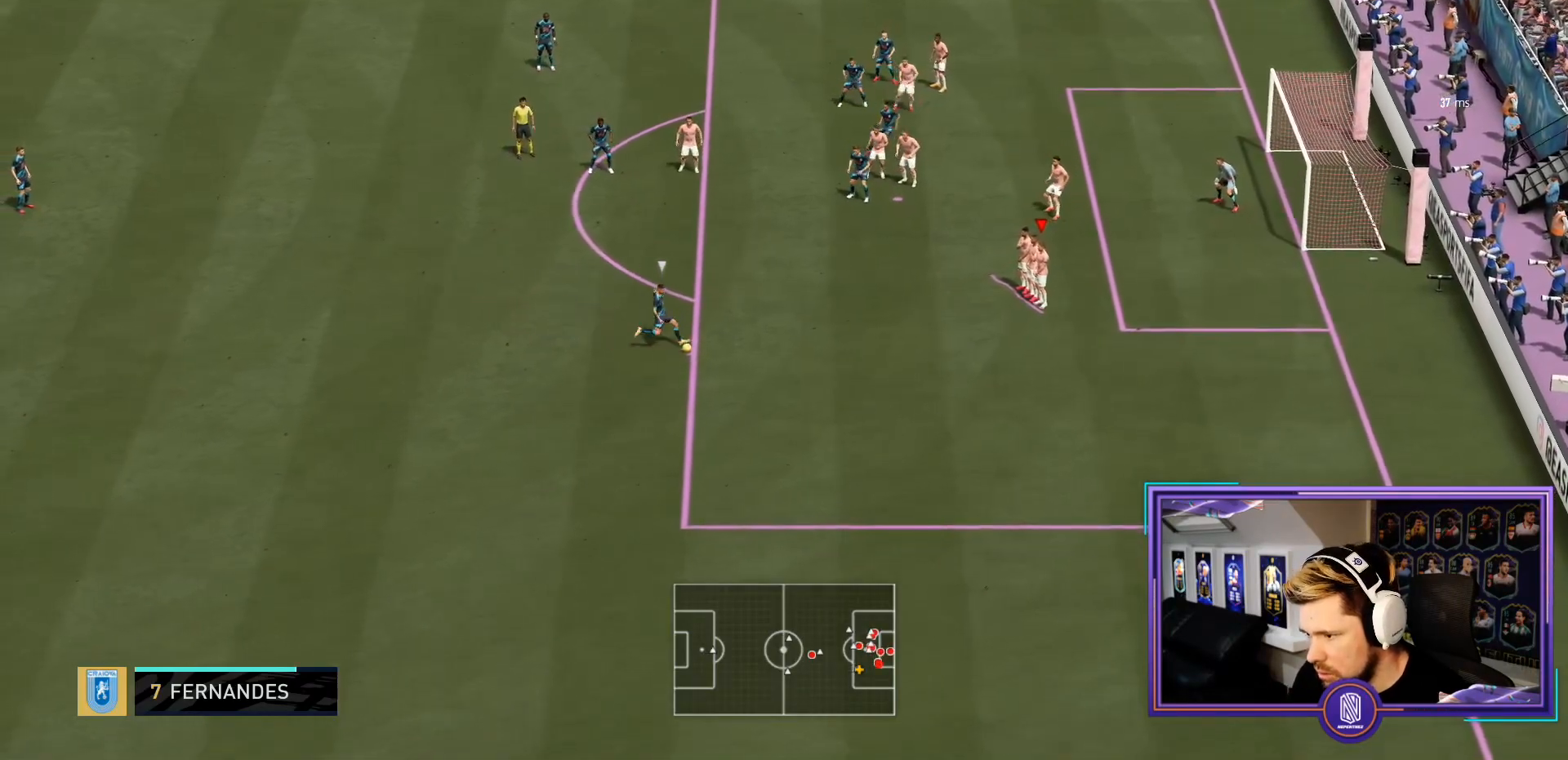
{"dt_ms": 1000, "buttons": [], "left_stick": "down-left", "right_stick": "center"}
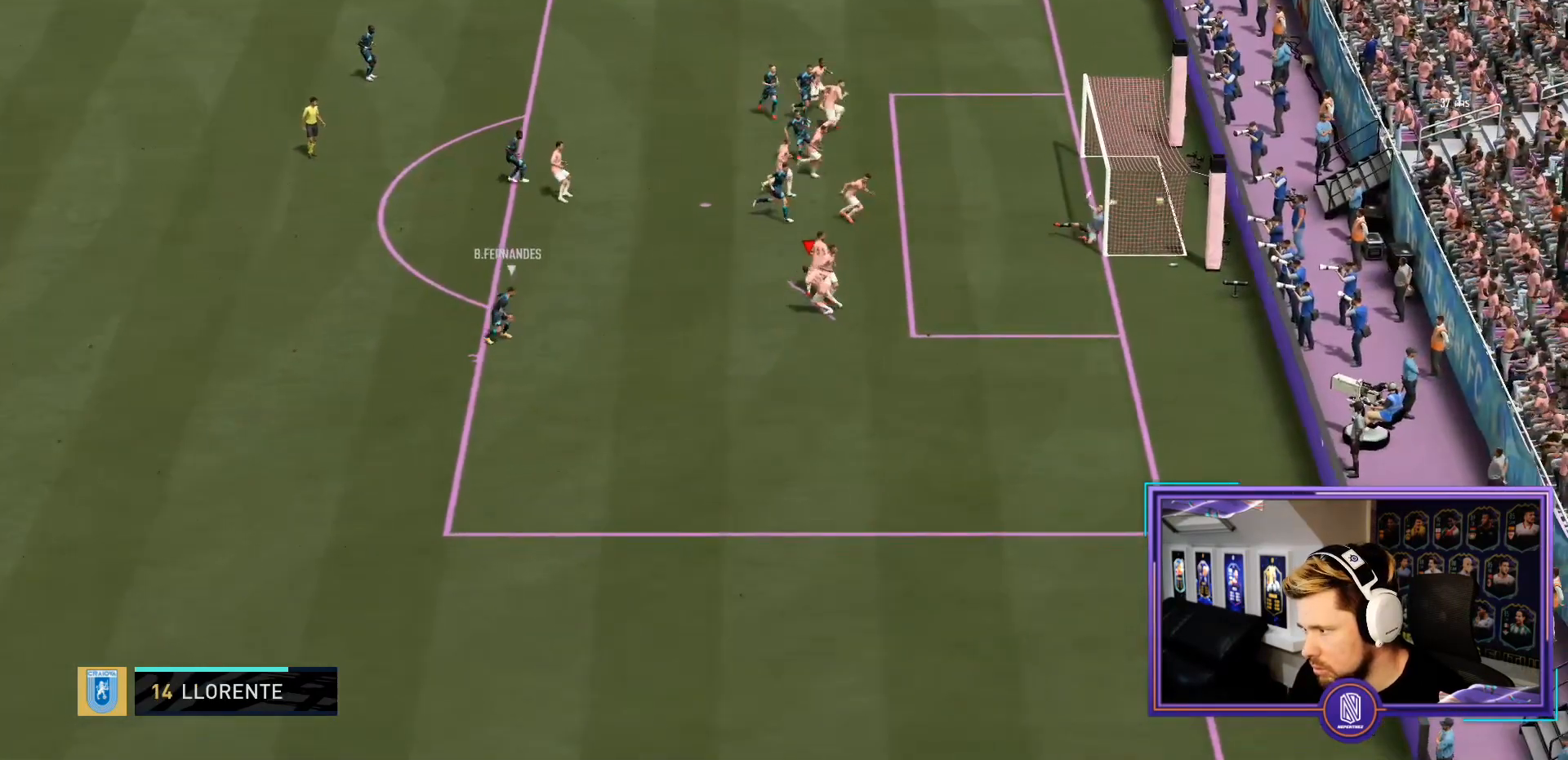
{"dt_ms": 500, "buttons": [], "left_stick": "center", "right_stick": "center", "events": [[500, "left_stick", "center"]]}
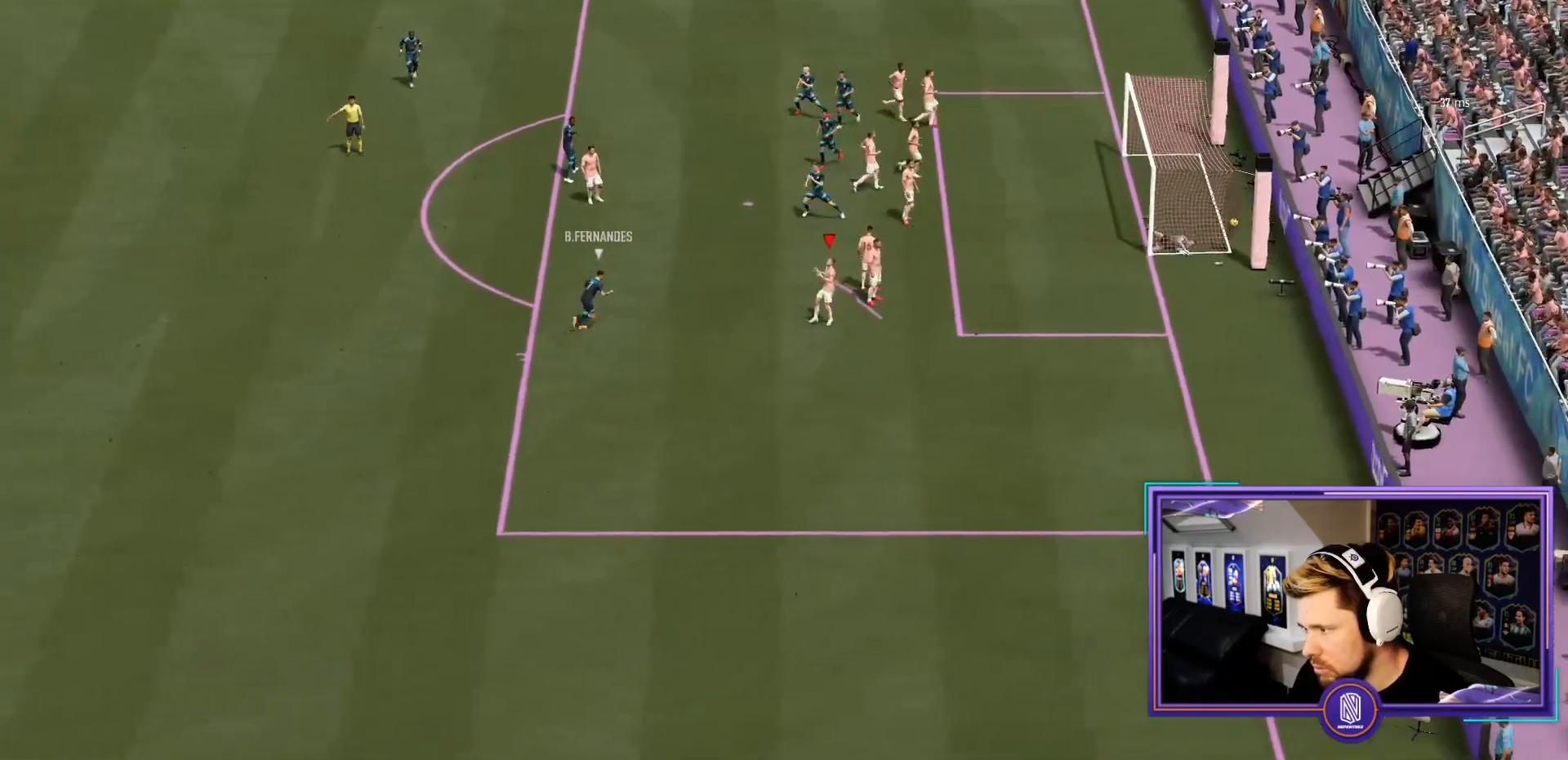
{"dt_ms": 500, "buttons": [], "left_stick": "center", "right_stick": "center", "events": []}
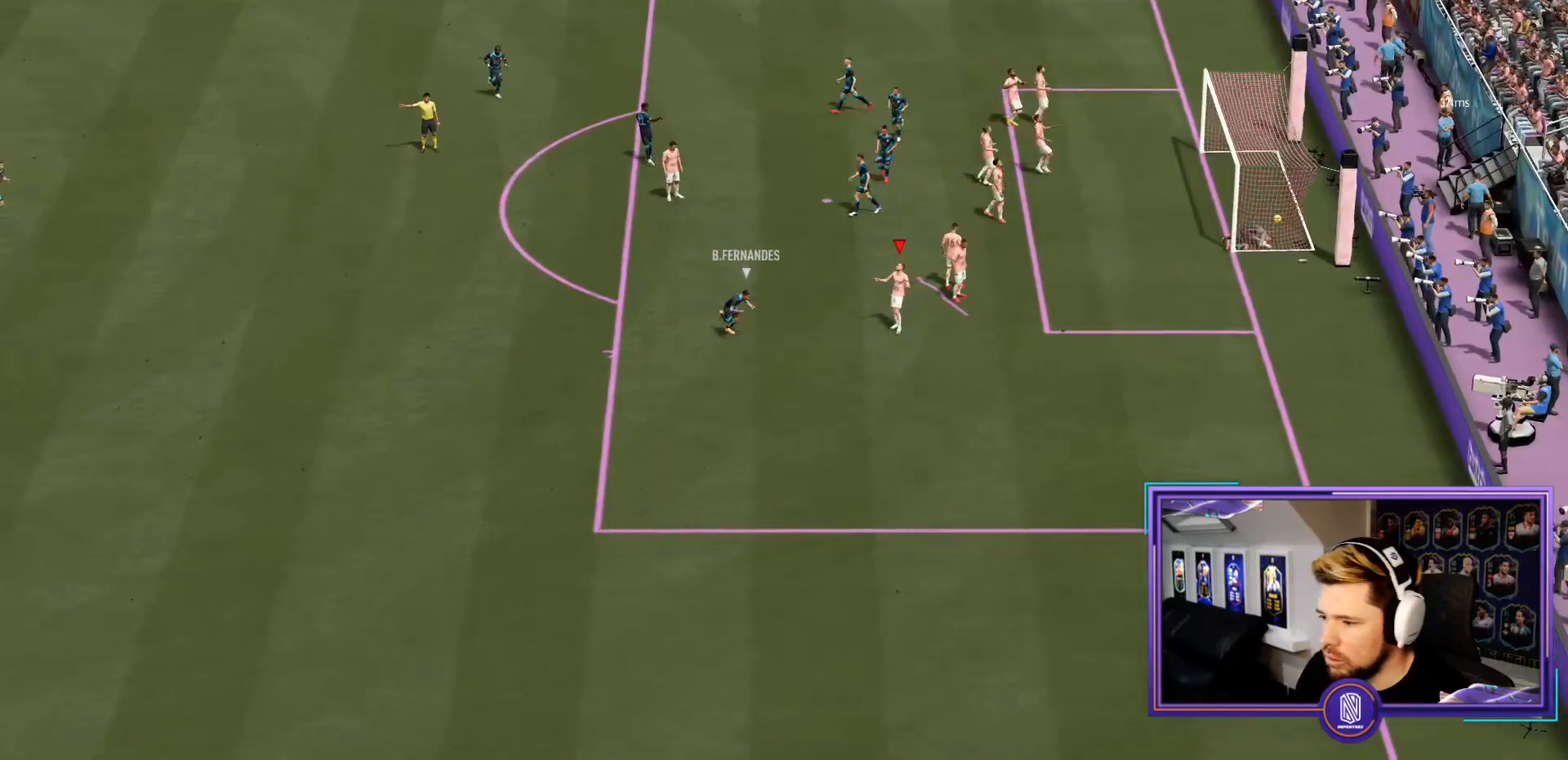
{"dt_ms": 500, "buttons": [], "left_stick": "center", "right_stick": "center", "events": [[133, "right_stick", "down-right"], [250, "right_stick", "center"]]}
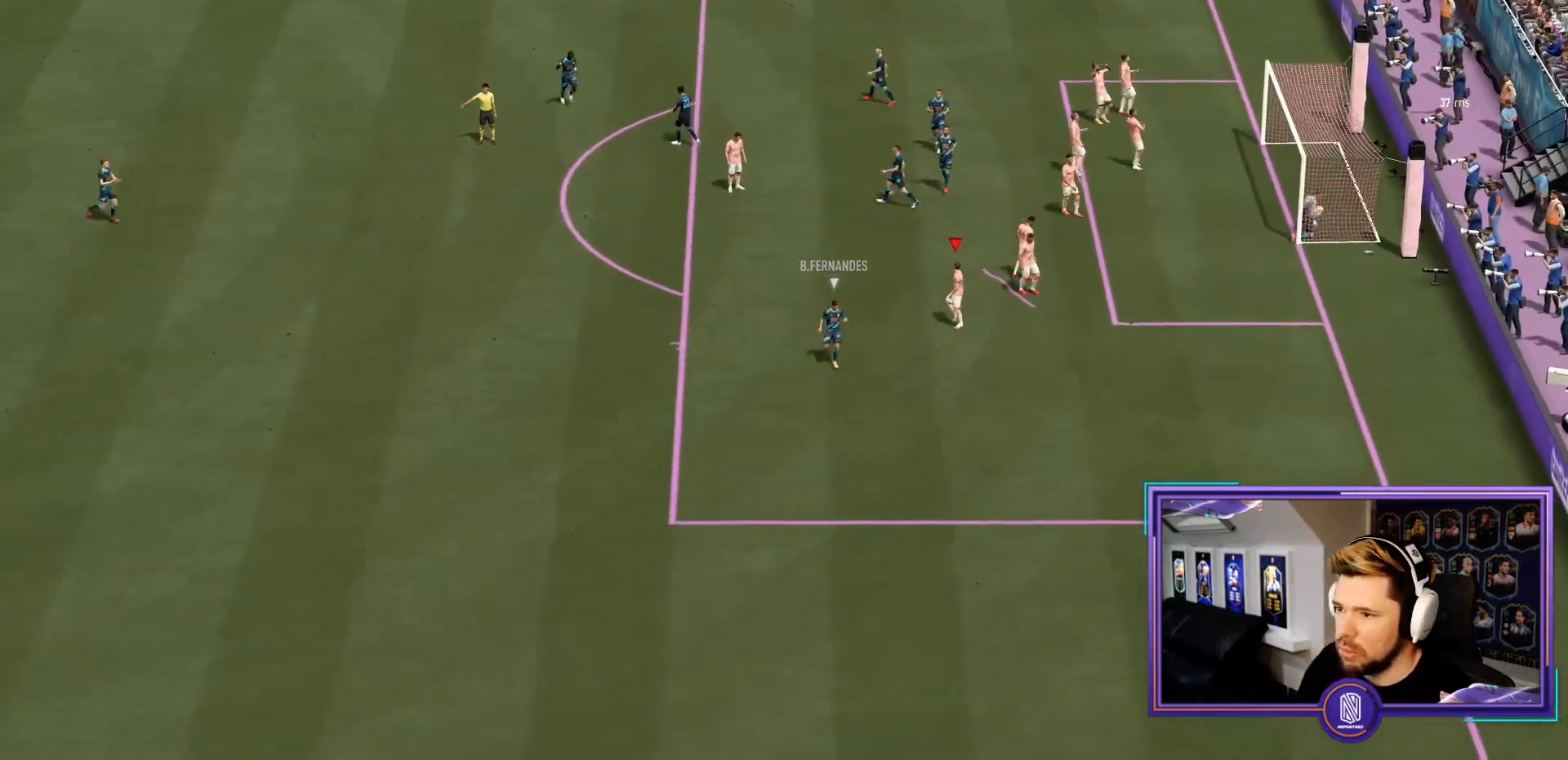
{"dt_ms": 500, "buttons": ["L1", "R1"], "left_stick": "center", "right_stick": "center", "events": [[400, "L1", "down"], [500, "R1", "down"]]}
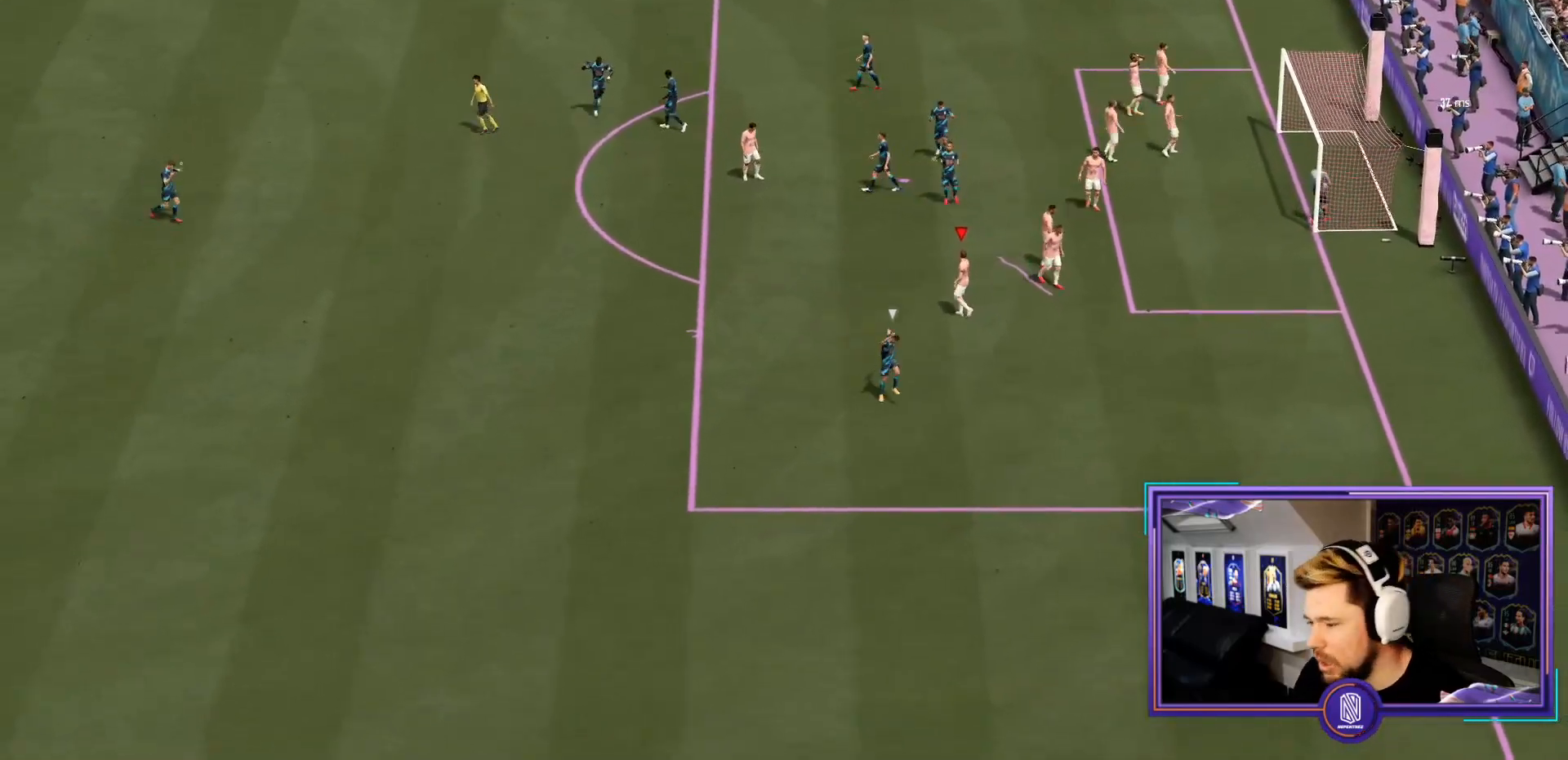
{"dt_ms": 500, "buttons": [], "left_stick": "center", "right_stick": "center", "events": [[33, "L1", "up"], [83, "L1", "down"], [117, "R1", "up"], [233, "L1", "up"], [250, "CROSS", "down"], [250, "L1", "down"], [333, "CROSS", "up"], [367, "L1", "up"], [367, "R1", "down"], [400, "CROSS", "down"], [417, "L1", "down"], [500, "CROSS", "up"], [500, "L1", "up"], [500, "R1", "up"]]}
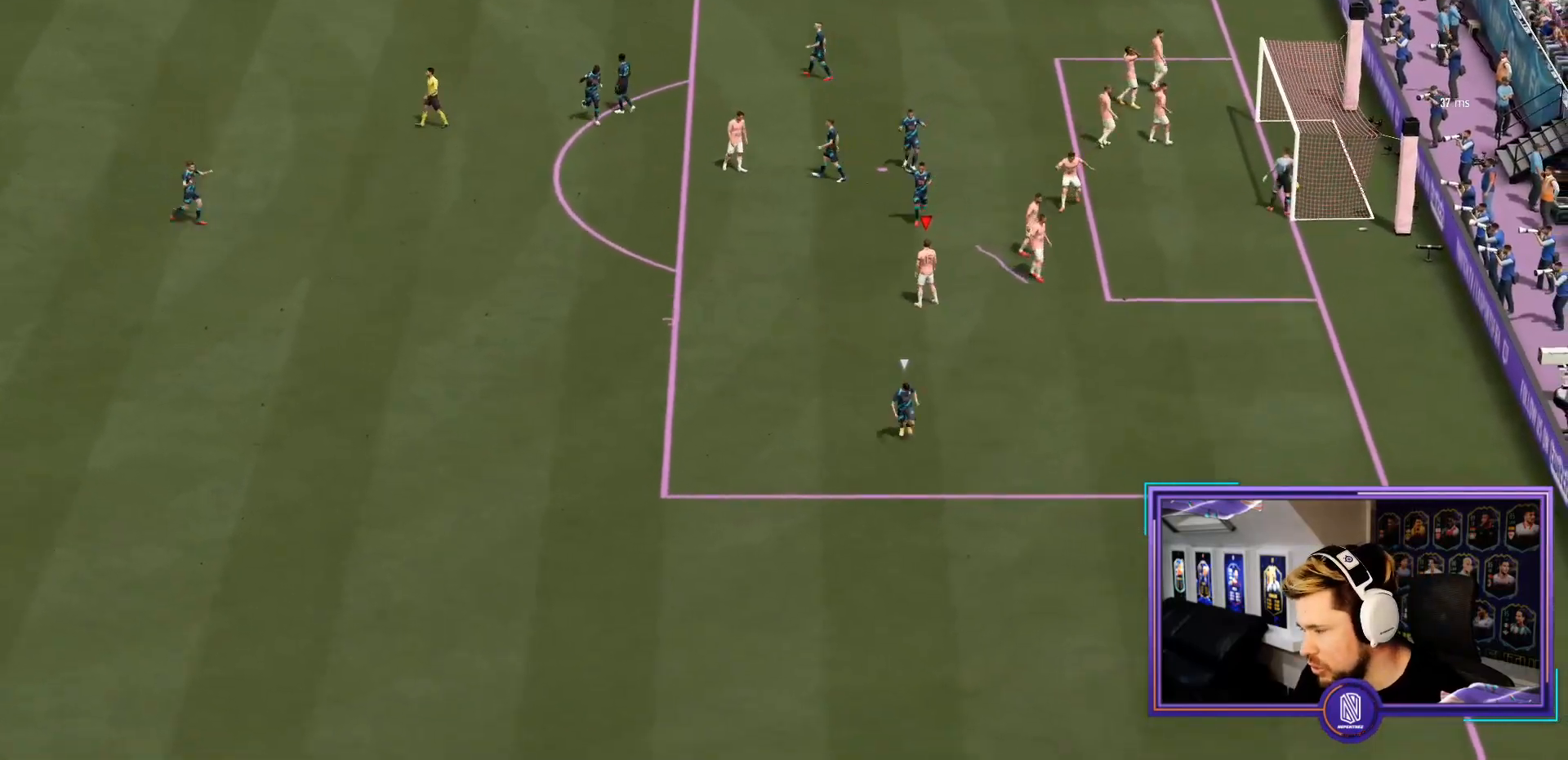
{"dt_ms": 500, "buttons": ["CROSS"], "left_stick": "center", "right_stick": "center"}
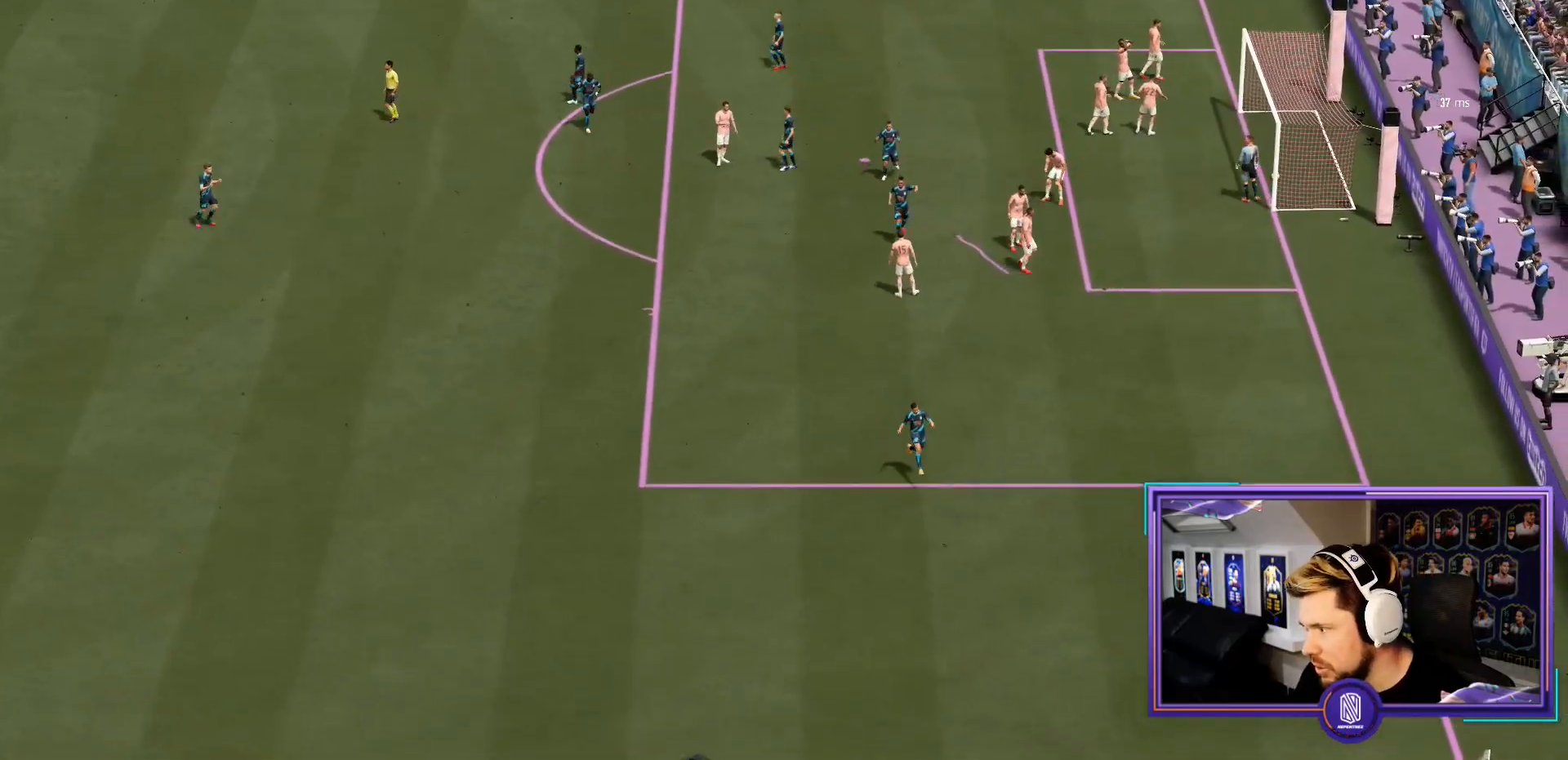
{"dt_ms": 500, "buttons": ["L1"], "left_stick": "center", "right_stick": "center", "events": [[17, "CROSS", "up"], [33, "L1", "down"], [67, "CROSS", "down"], [67, "R1", "down"], [150, "L1", "up"], [200, "CROSS", "up"], [200, "L1", "down"], [200, "R1", "up"], [233, "CROSS", "down"], [283, "R1", "down"], [317, "L1", "up"], [350, "CROSS", "up"], [350, "R1", "up"], [367, "L1", "down"], [417, "CROSS", "down"], [417, "R1", "down"], [450, "L1", "up"], [500, "CROSS", "up"], [500, "L1", "down"], [500, "R1", "up"]]}
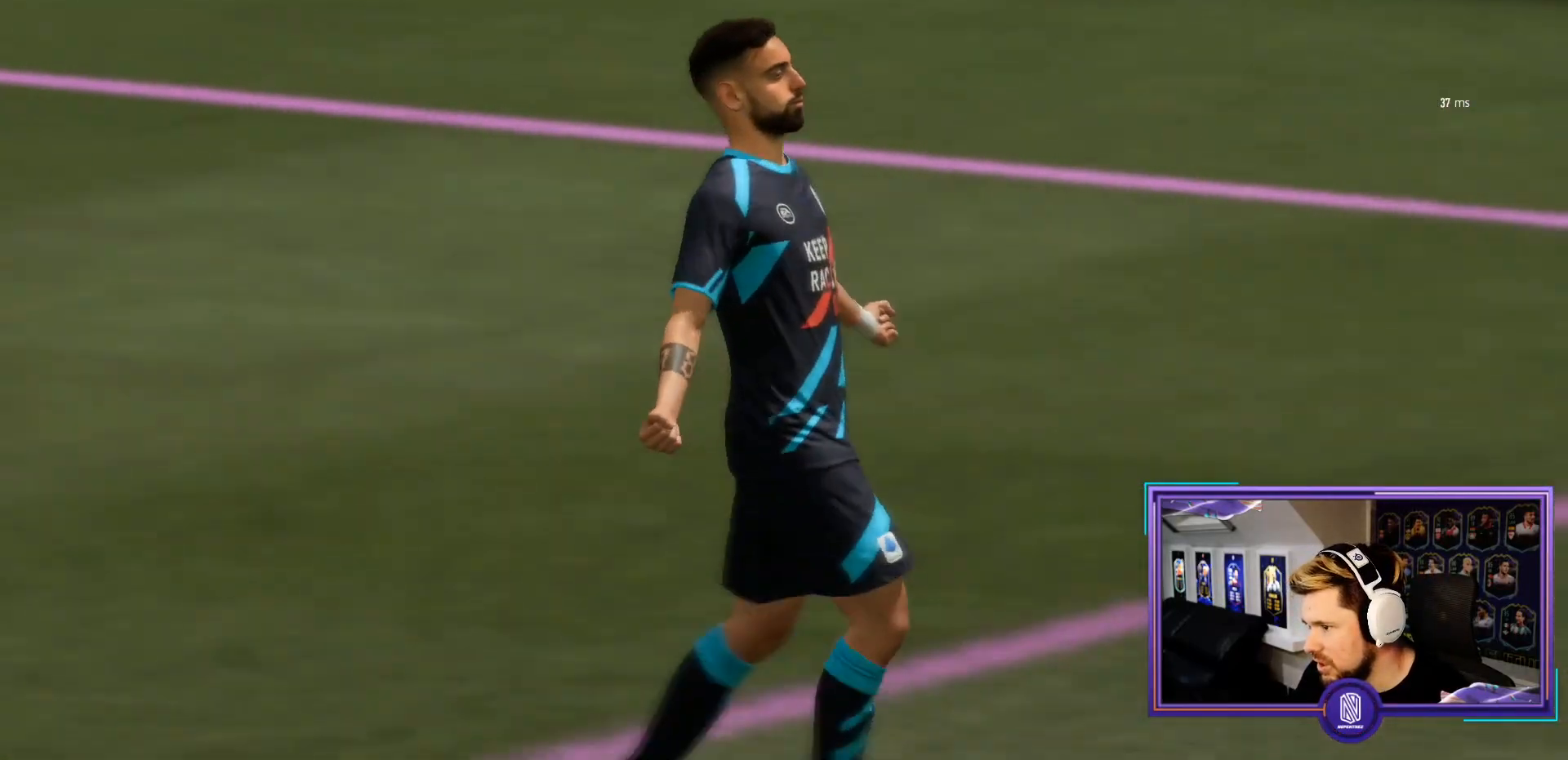
{"dt_ms": 500, "buttons": ["L1"], "left_stick": "center", "right_stick": "center", "events": [[83, "CROSS", "down"], [83, "L1", "up"], [83, "R1", "down"], [150, "CROSS", "up"], [150, "L1", "down"], [150, "R1", "up"], [250, "CROSS", "down"], [250, "L1", "up"], [250, "R1", "down"], [317, "CROSS", "up"], [317, "L1", "down"], [317, "R1", "up"], [383, "CROSS", "down"], [383, "R1", "down"], [417, "L1", "up"], [450, "L1", "down"], [483, "CROSS", "up"], [483, "R1", "up"]]}
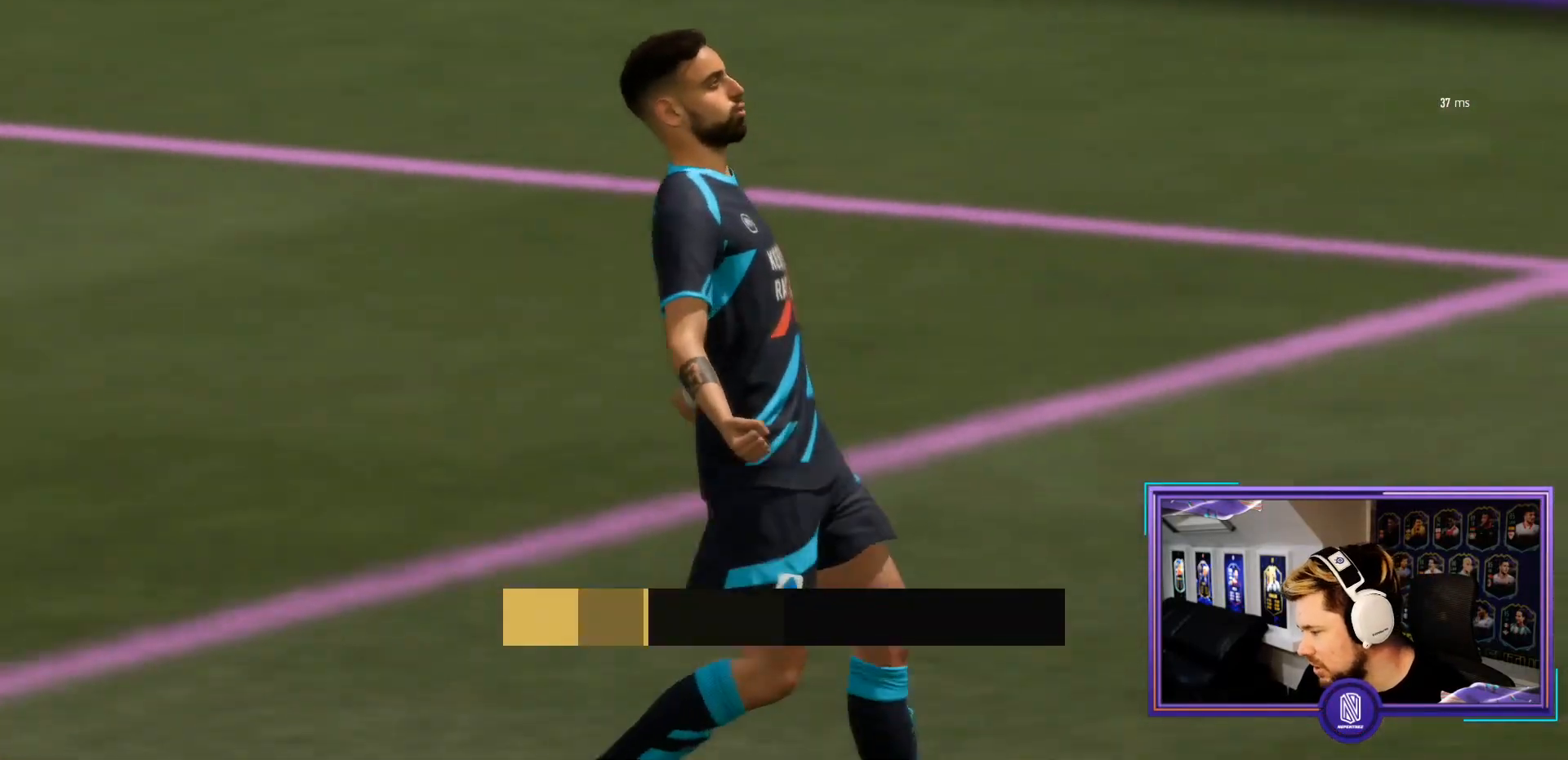
{"dt_ms": 500, "buttons": ["CROSS", "L1", "R1"], "left_stick": "center", "right_stick": "center", "events": [[50, "CROSS", "down"], [50, "L1", "up"], [50, "R1", "down"], [117, "CROSS", "up"], [117, "R1", "up"], [150, "L1", "down"], [167, "CROSS", "down"], [167, "R1", "down"], [217, "L1", "up"], [283, "CROSS", "up"], [283, "L1", "down"], [283, "R1", "up"], [333, "CROSS", "down"], [333, "R1", "down"], [383, "L1", "up"], [450, "CROSS", "up"], [450, "L1", "down"], [450, "R1", "up"], [500, "CROSS", "down"], [500, "R1", "down"]]}
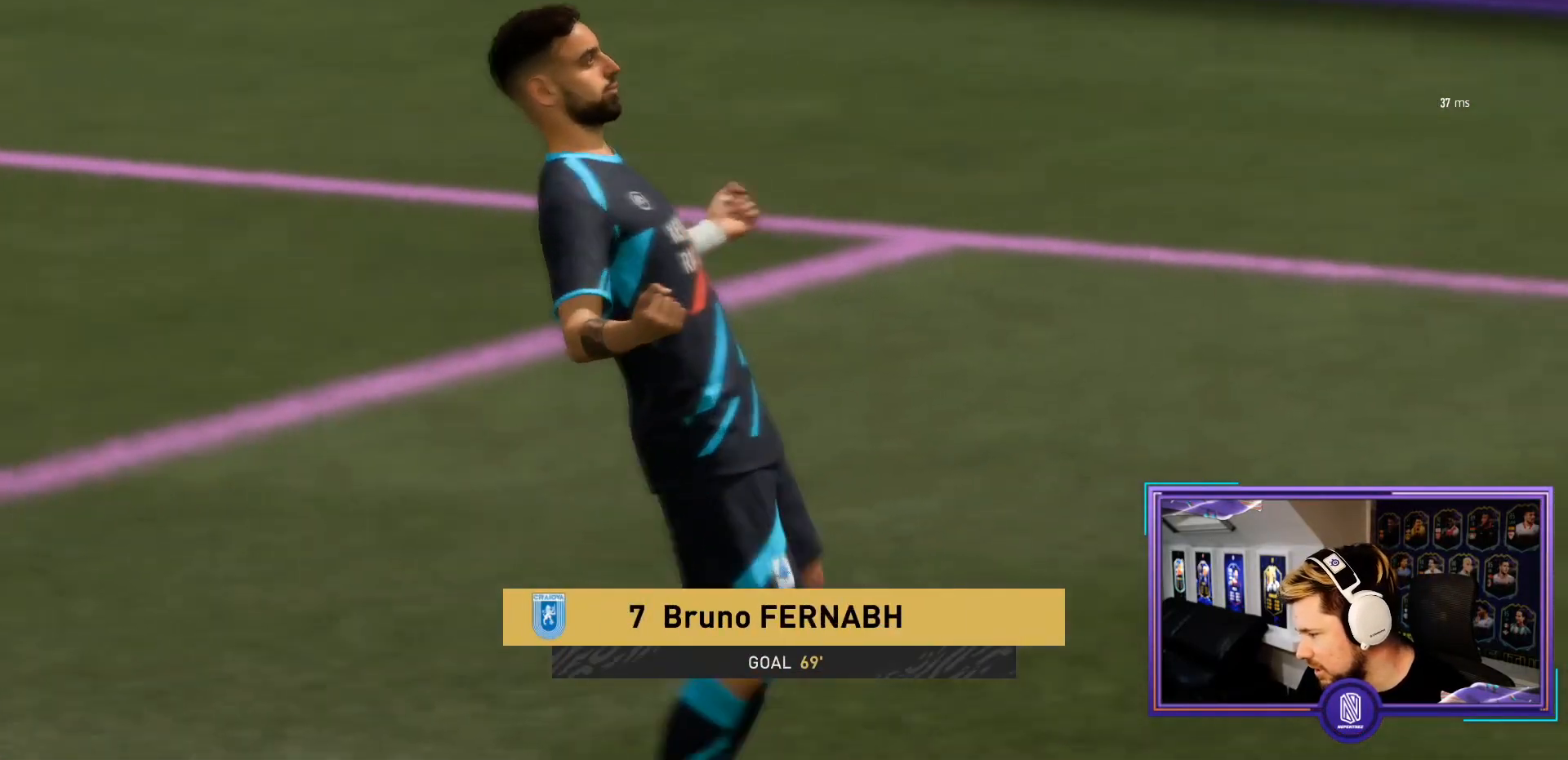
{"dt_ms": 500, "buttons": ["CROSS"], "left_stick": "center", "right_stick": "center", "events": [[50, "L1", "up"], [83, "CROSS", "up"], [133, "CROSS", "down"], [167, "L1", "down"], [217, "L1", "up"], [250, "CROSS", "up"], [250, "R1", "up"], [333, "CROSS", "down"], [350, "L1", "down"], [417, "L1", "up"], [450, "CROSS", "up"], [500, "CROSS", "down"]]}
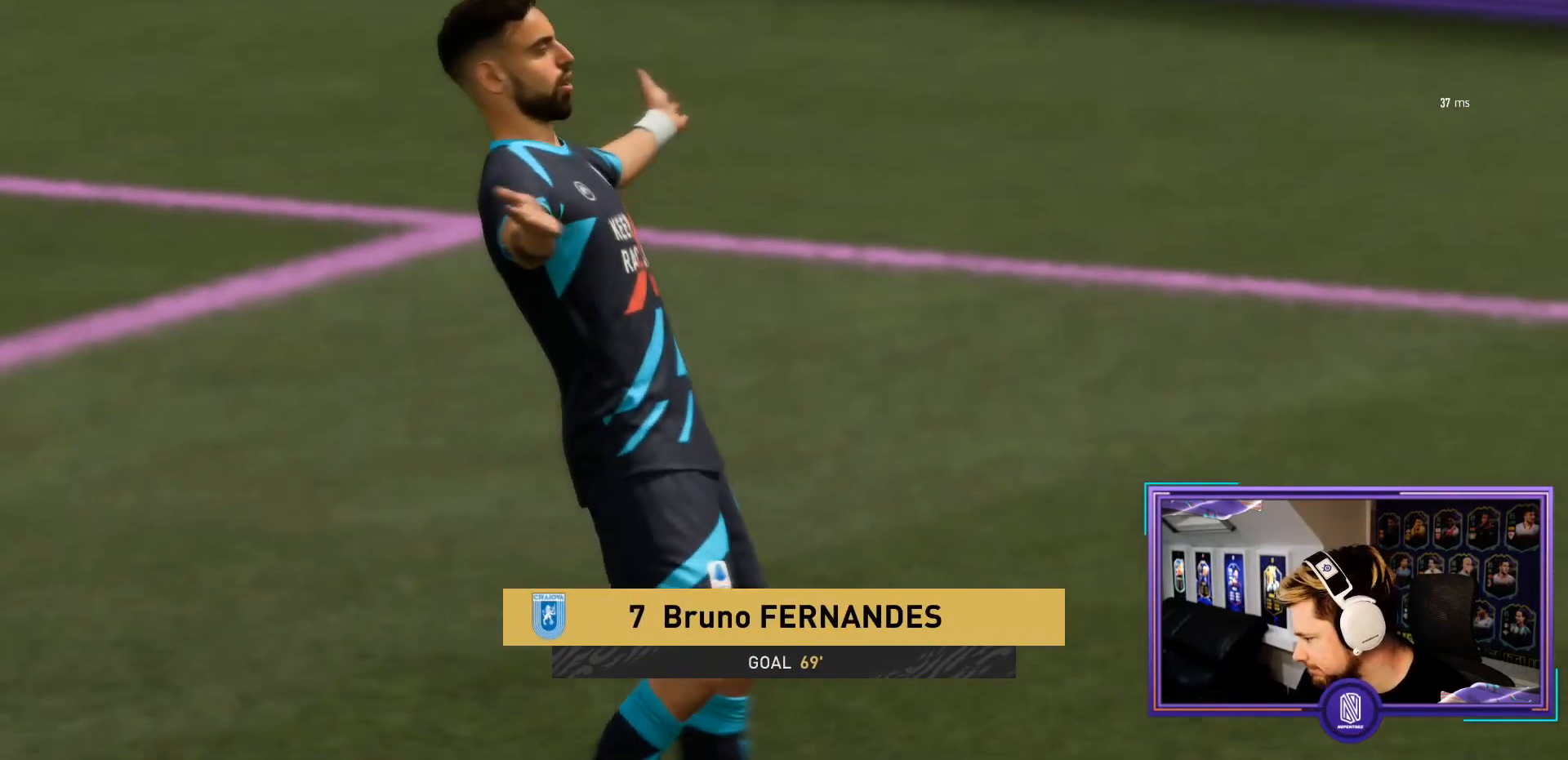
{"dt_ms": 500, "buttons": [], "left_stick": "center", "right_stick": "center", "events": [[83, "CROSS", "up"], [183, "CROSS", "down"], [250, "CROSS", "up"], [300, "L1", "down"], [350, "CROSS", "down"], [350, "R1", "down"], [417, "L1", "up"], [433, "CROSS", "up"], [433, "R1", "up"]]}
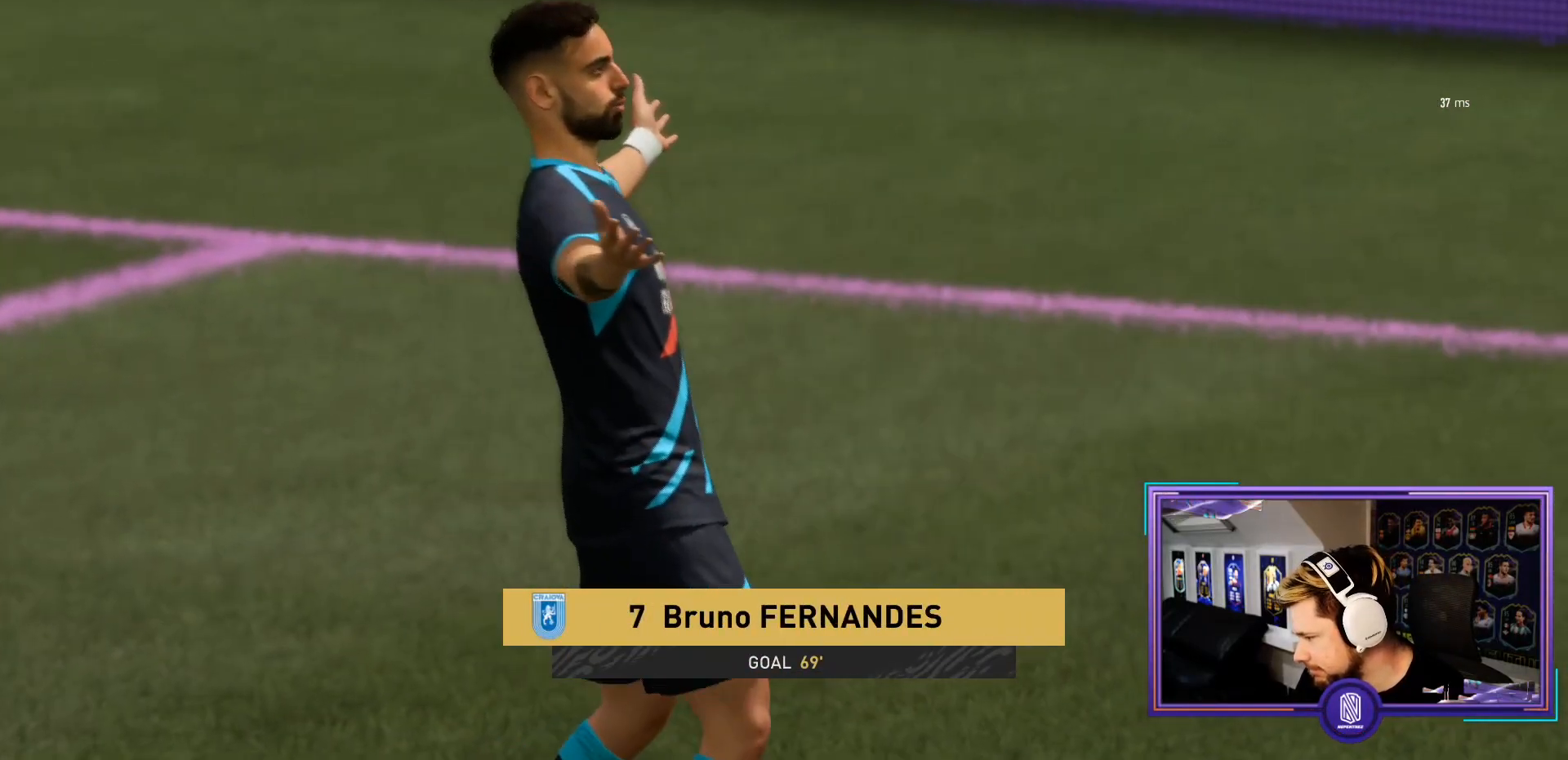
{"dt_ms": 500, "buttons": ["CROSS", "L1", "R1"], "left_stick": "center", "right_stick": "center"}